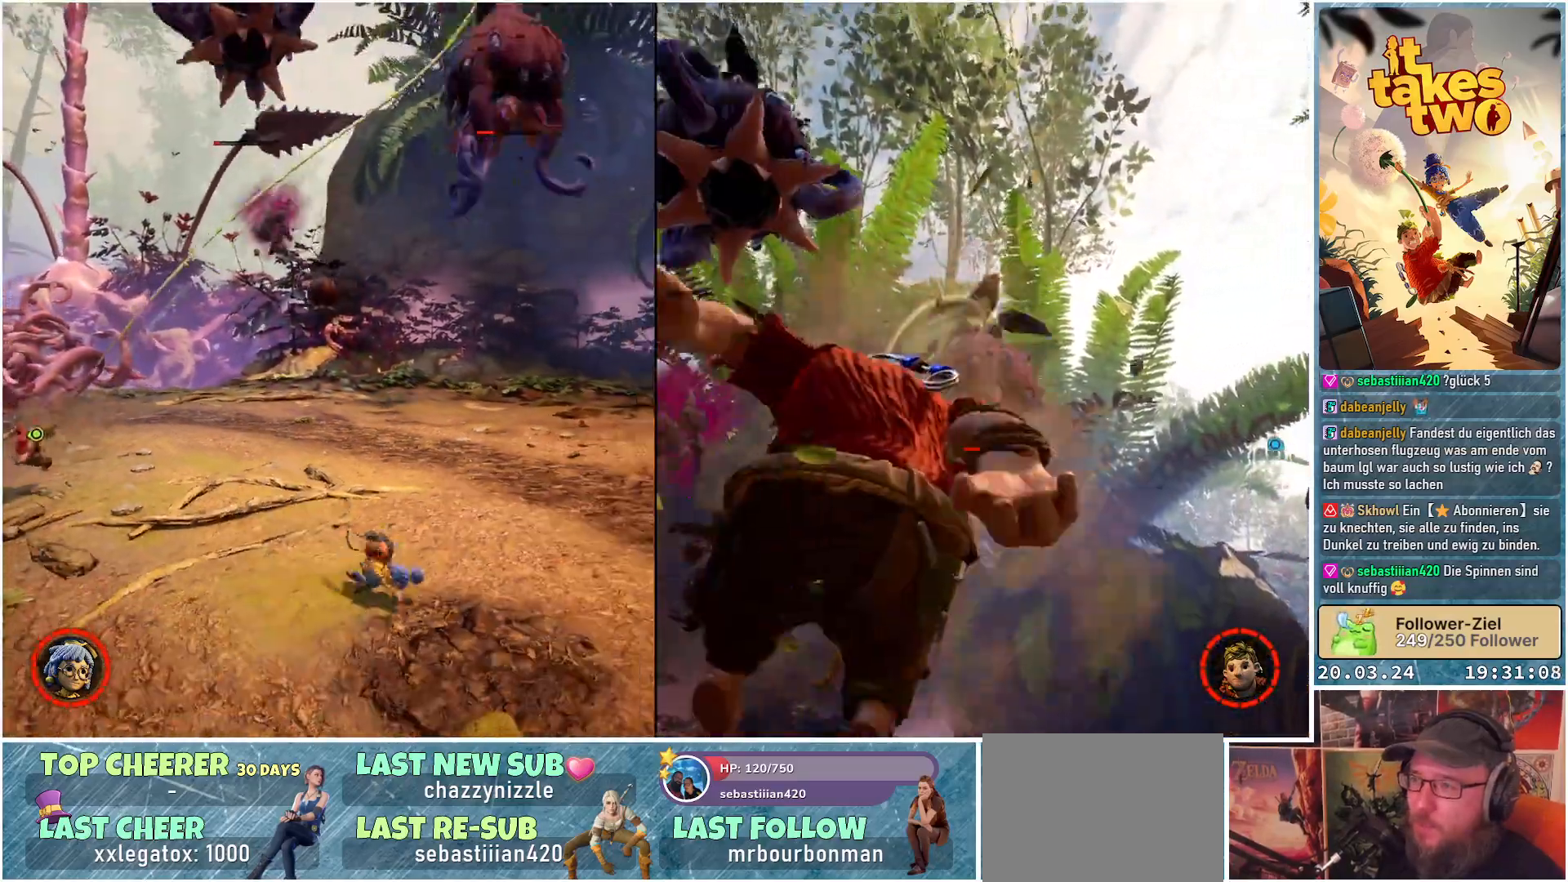
Gameplay with a controller (Xbox layout); each line is a JSON object with the inputs held at the frame after it. "events" lists button and stick changes between this image and that frame as [ms after this image, input, new state], when the widget could be followed in between. Not read: R3.
{"buttons": [], "left_stick": "right", "right_stick": "center", "events": [[67, "left_stick", "right"]]}
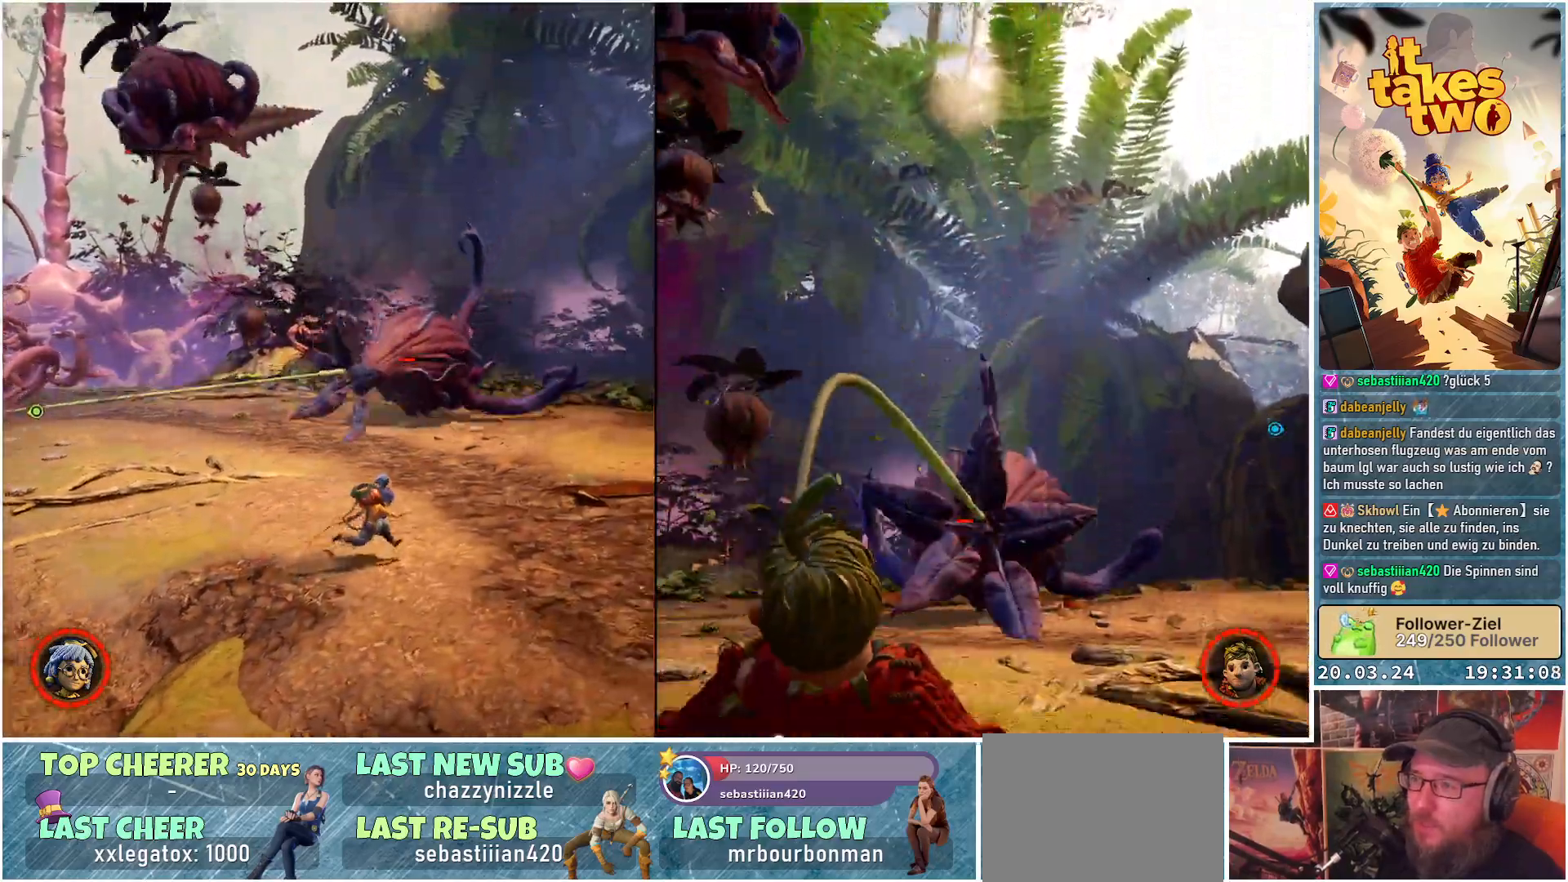
{"buttons": [], "left_stick": "up", "right_stick": "center", "events": [[83, "left_stick", "up-right"], [250, "left_stick", "up"], [333, "X", "down"], [450, "X", "up"]]}
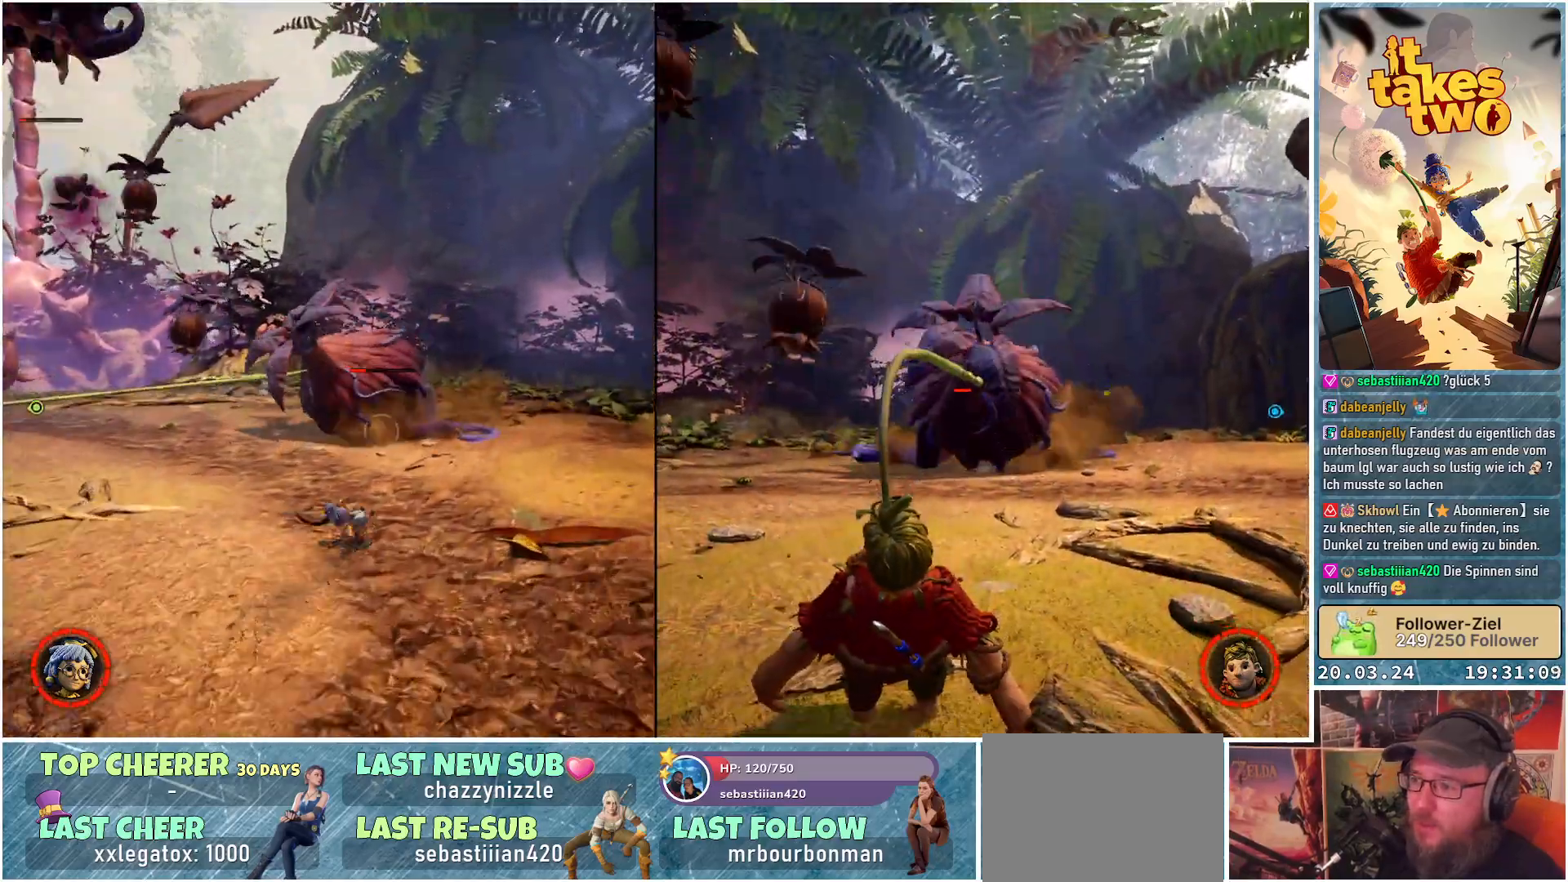
{"buttons": [], "left_stick": "up", "right_stick": "center", "events": [[183, "X", "down"], [283, "X", "up"], [367, "X", "down"], [417, "X", "up"]]}
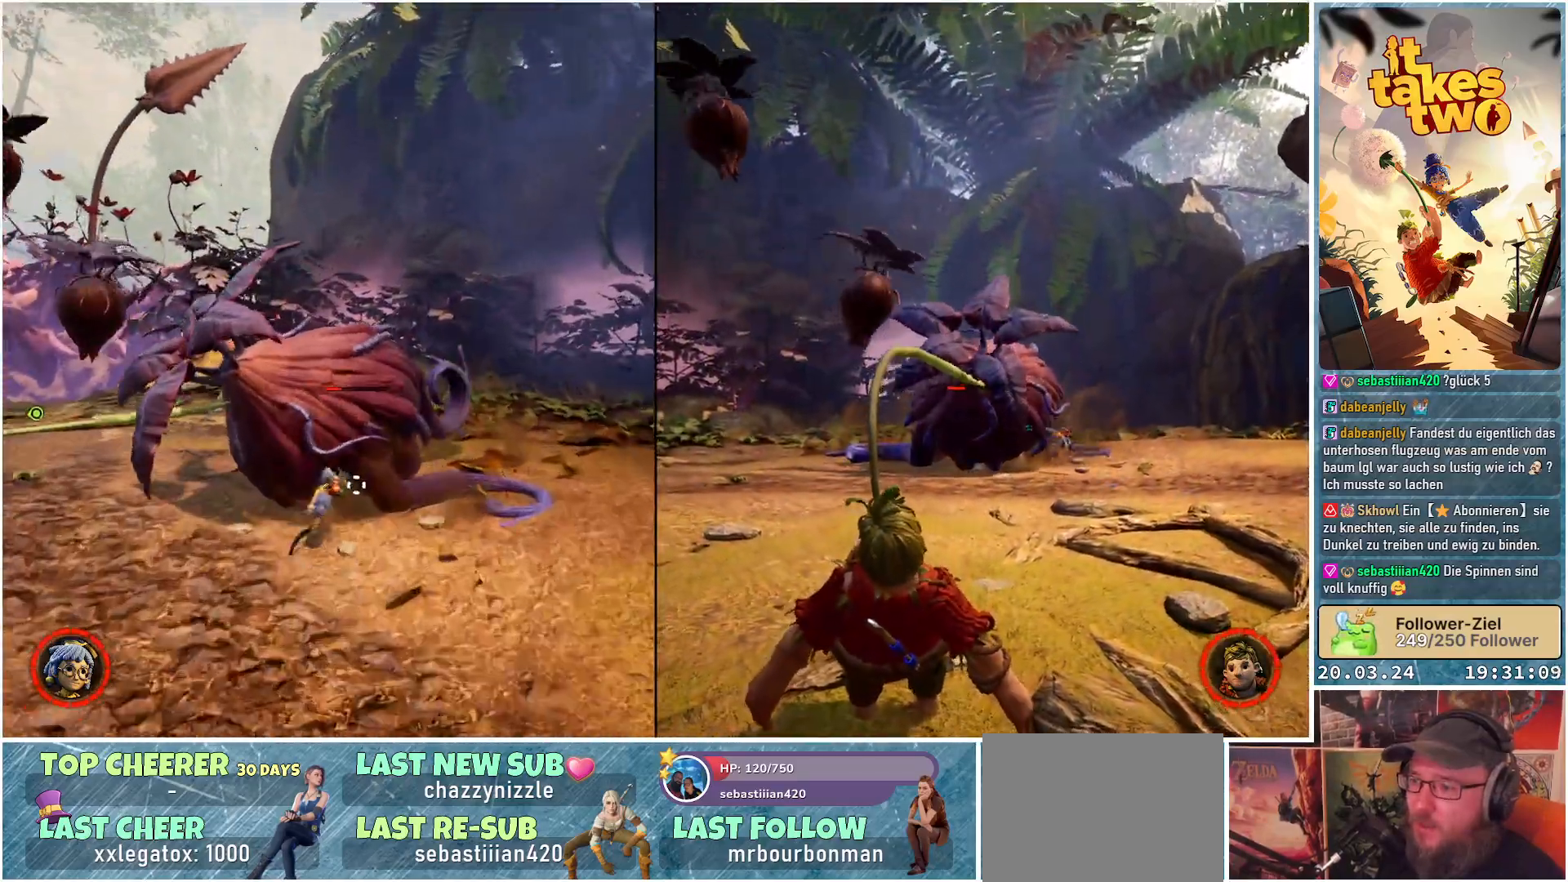
{"buttons": ["R2"], "left_stick": "center", "right_stick": "left", "events": [[50, "R2", "down"], [150, "left_stick", "center"], [167, "R2", "up"], [217, "R2", "down"], [350, "R2", "up"], [350, "right_stick", "down-left"], [417, "R2", "down"], [500, "right_stick", "left"]]}
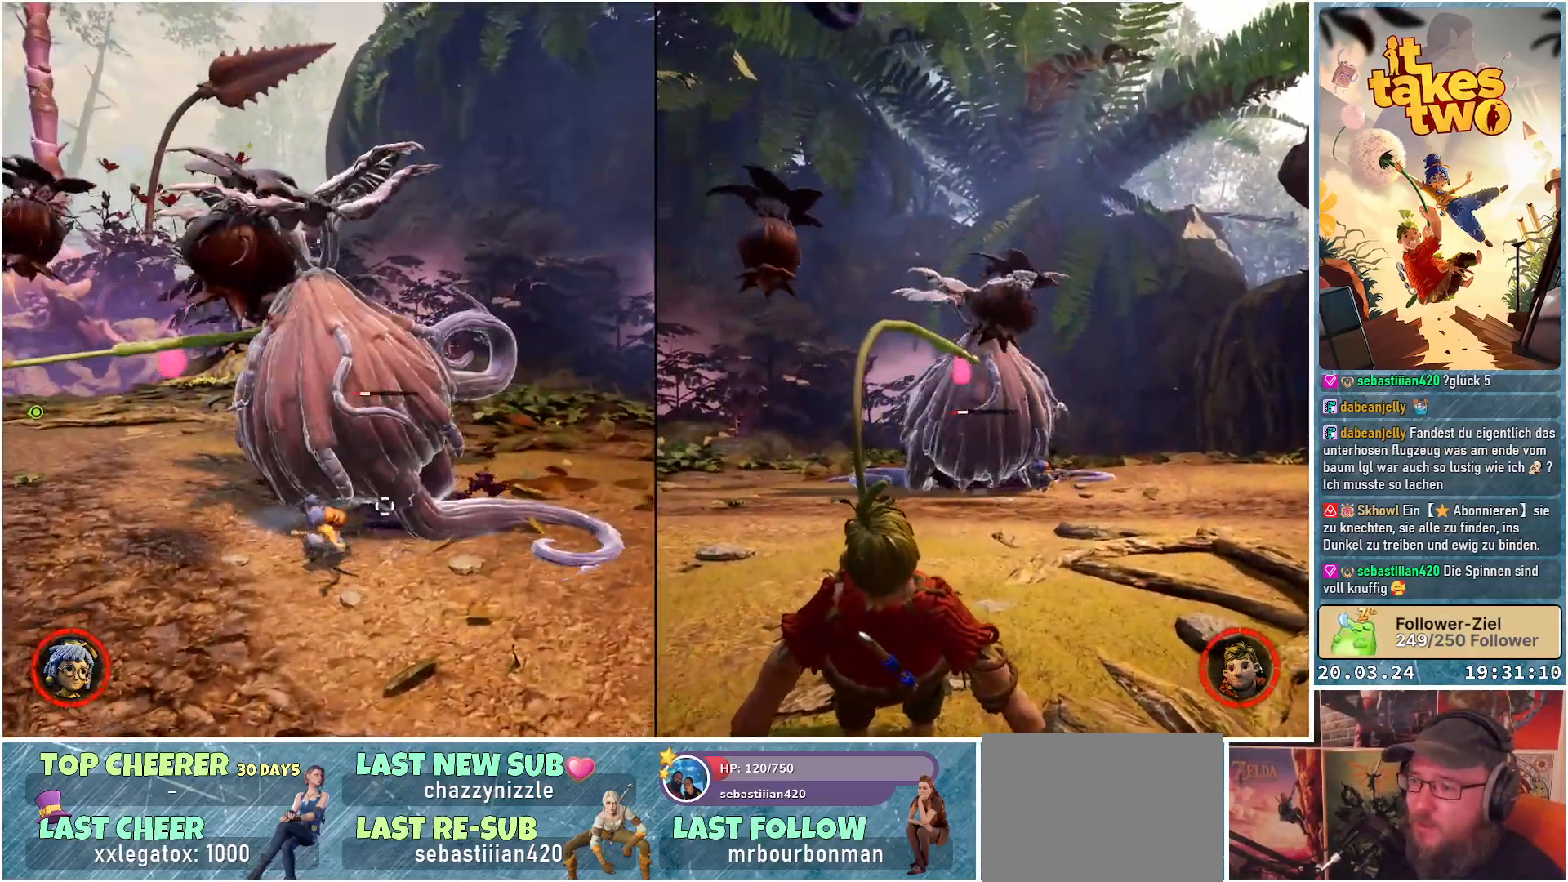
{"buttons": ["R2"], "left_stick": "center", "right_stick": "center", "events": [[50, "R2", "up"], [100, "R2", "down"], [133, "right_stick", "center"], [217, "R2", "up"], [283, "R2", "down"], [417, "R2", "up"], [467, "R2", "down"]]}
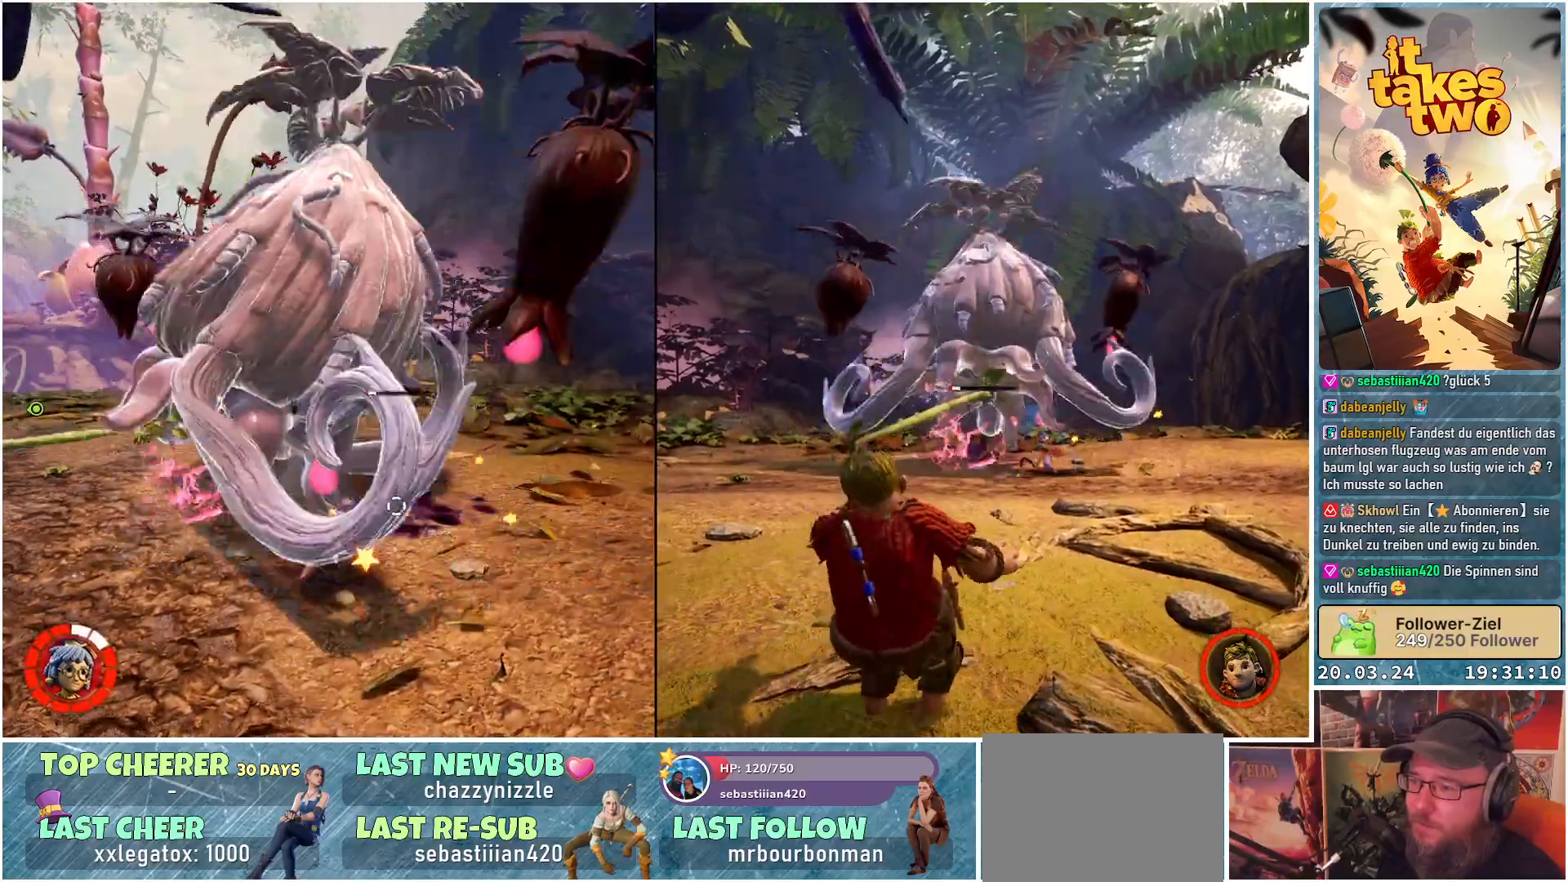
{"buttons": [], "left_stick": "center", "right_stick": "center", "events": [[83, "R2", "up"], [133, "R2", "down"], [267, "R2", "up"], [333, "R2", "down"], [433, "R2", "up"]]}
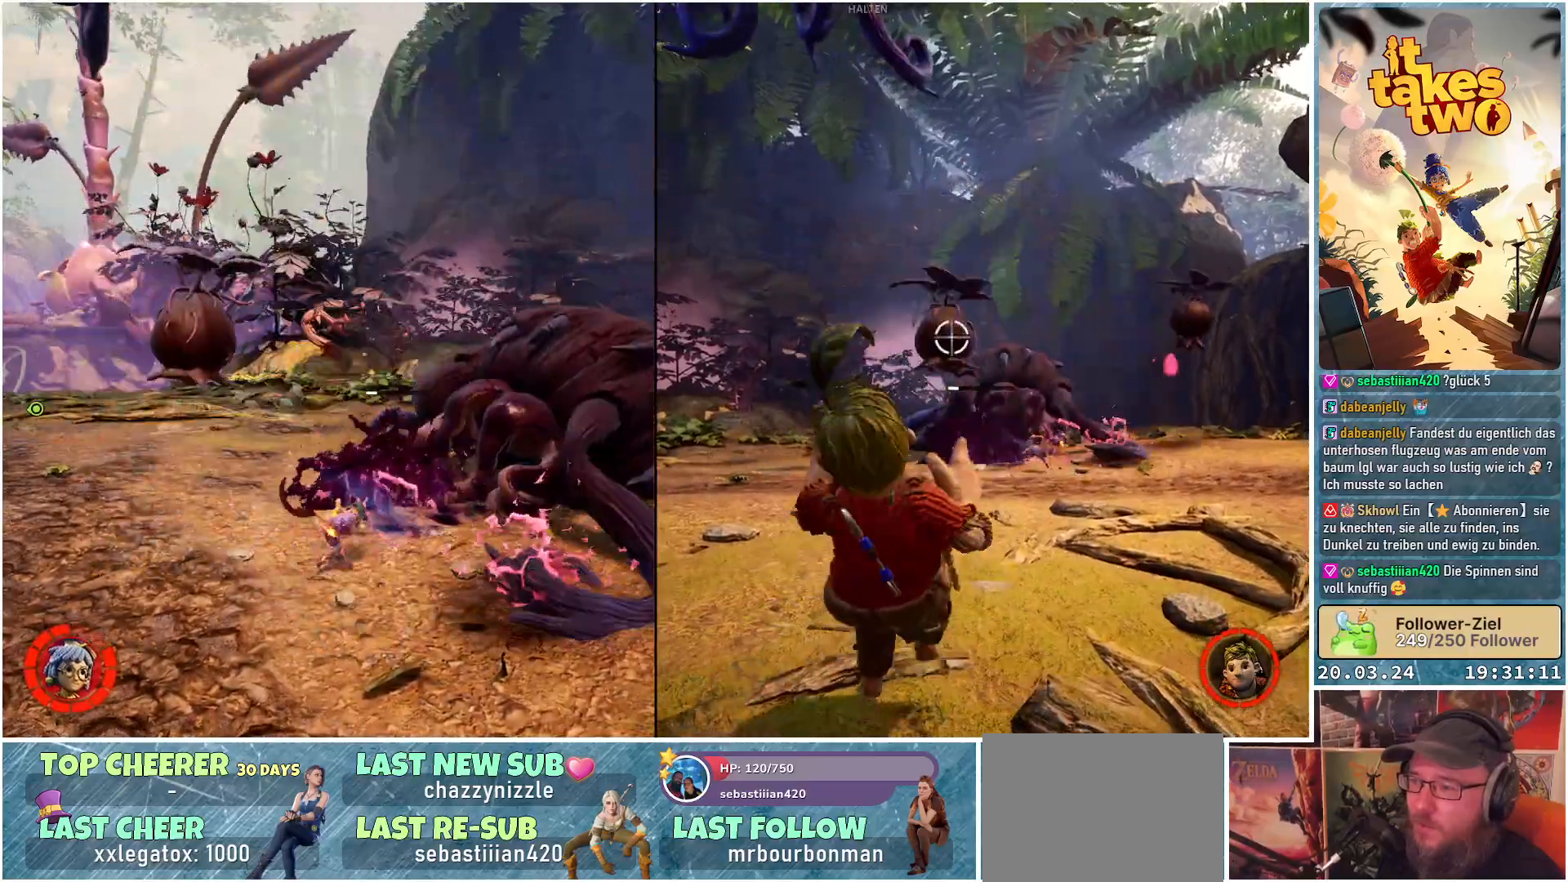
{"buttons": [], "left_stick": "down-left", "right_stick": "center", "events": [[17, "left_stick", "left"], [133, "X", "down"], [233, "X", "up"], [317, "left_stick", "down-left"], [367, "X", "down"], [467, "X", "up"]]}
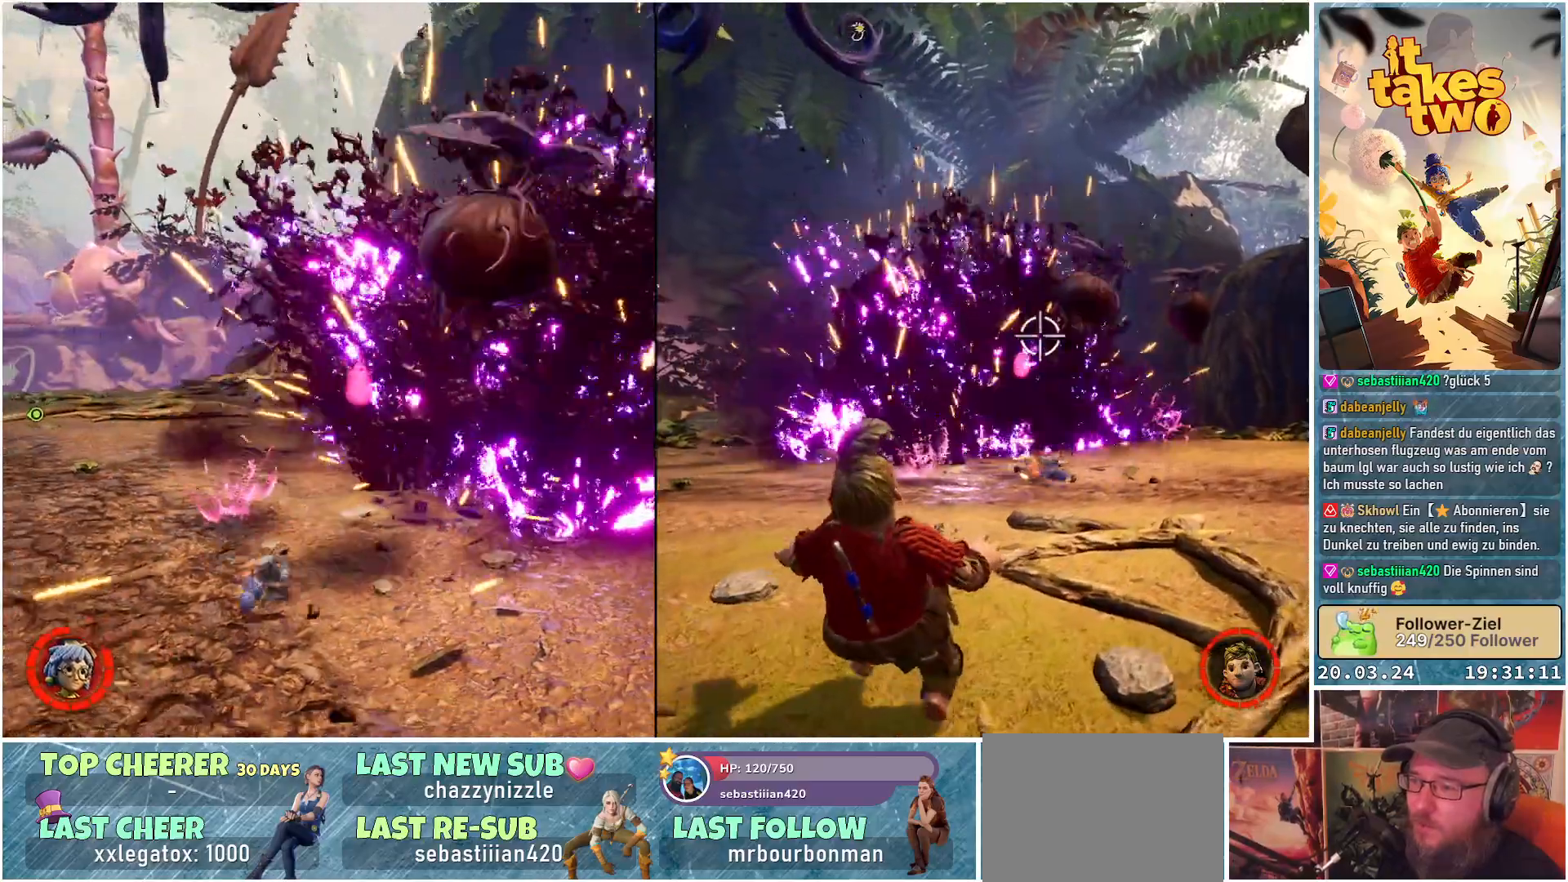
{"buttons": [], "left_stick": "down", "right_stick": "right", "events": [[67, "X", "down"], [117, "X", "up"], [133, "left_stick", "down"], [383, "right_stick", "right"]]}
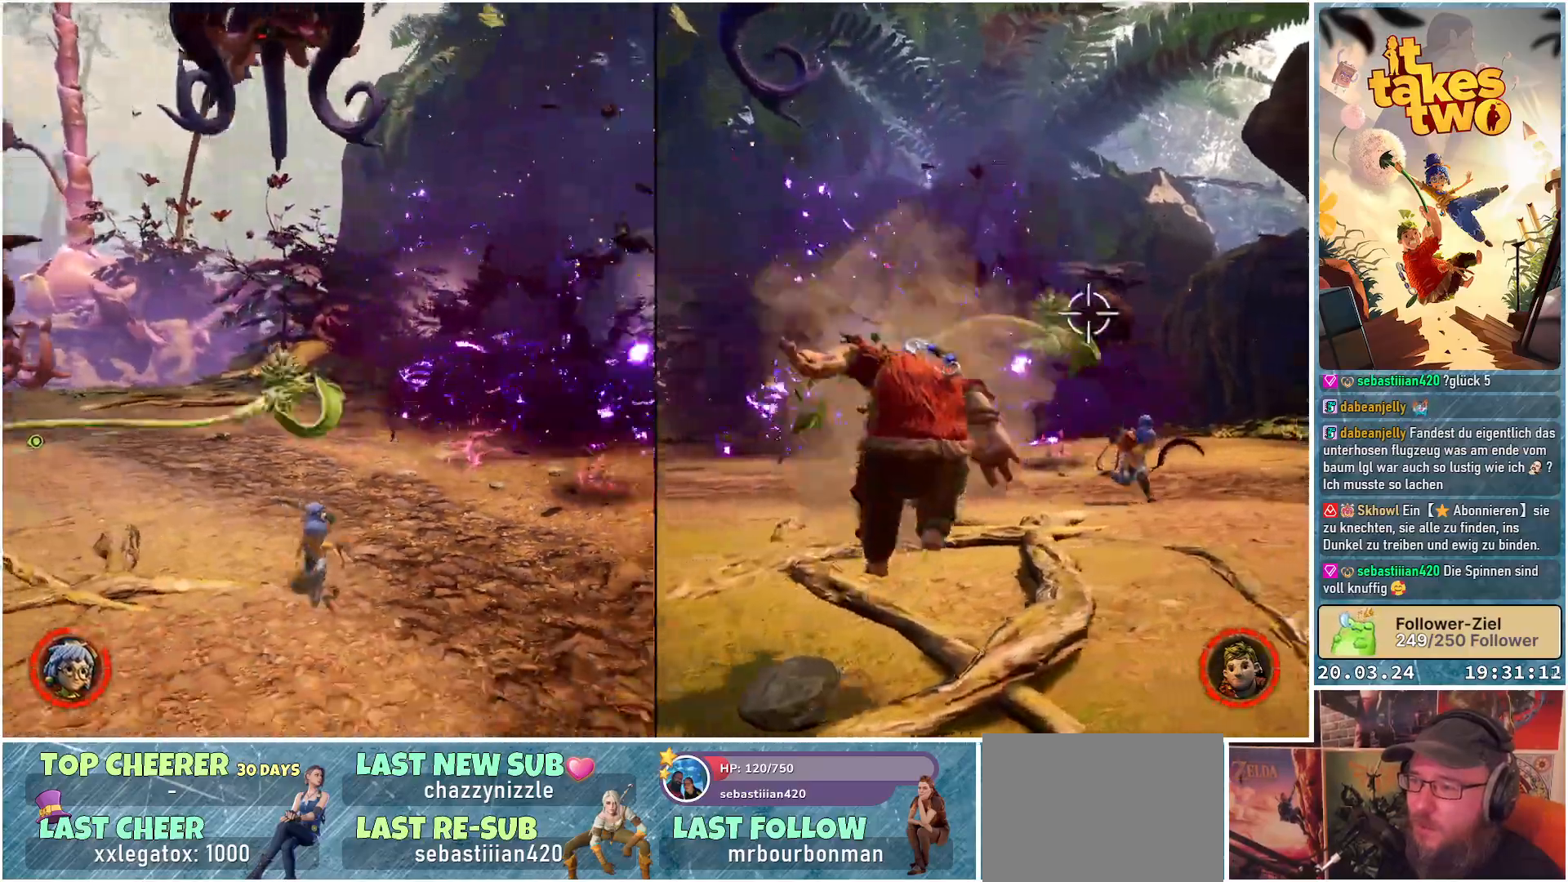
{"buttons": [], "left_stick": "down", "right_stick": "center", "events": [[117, "right_stick", "center"]]}
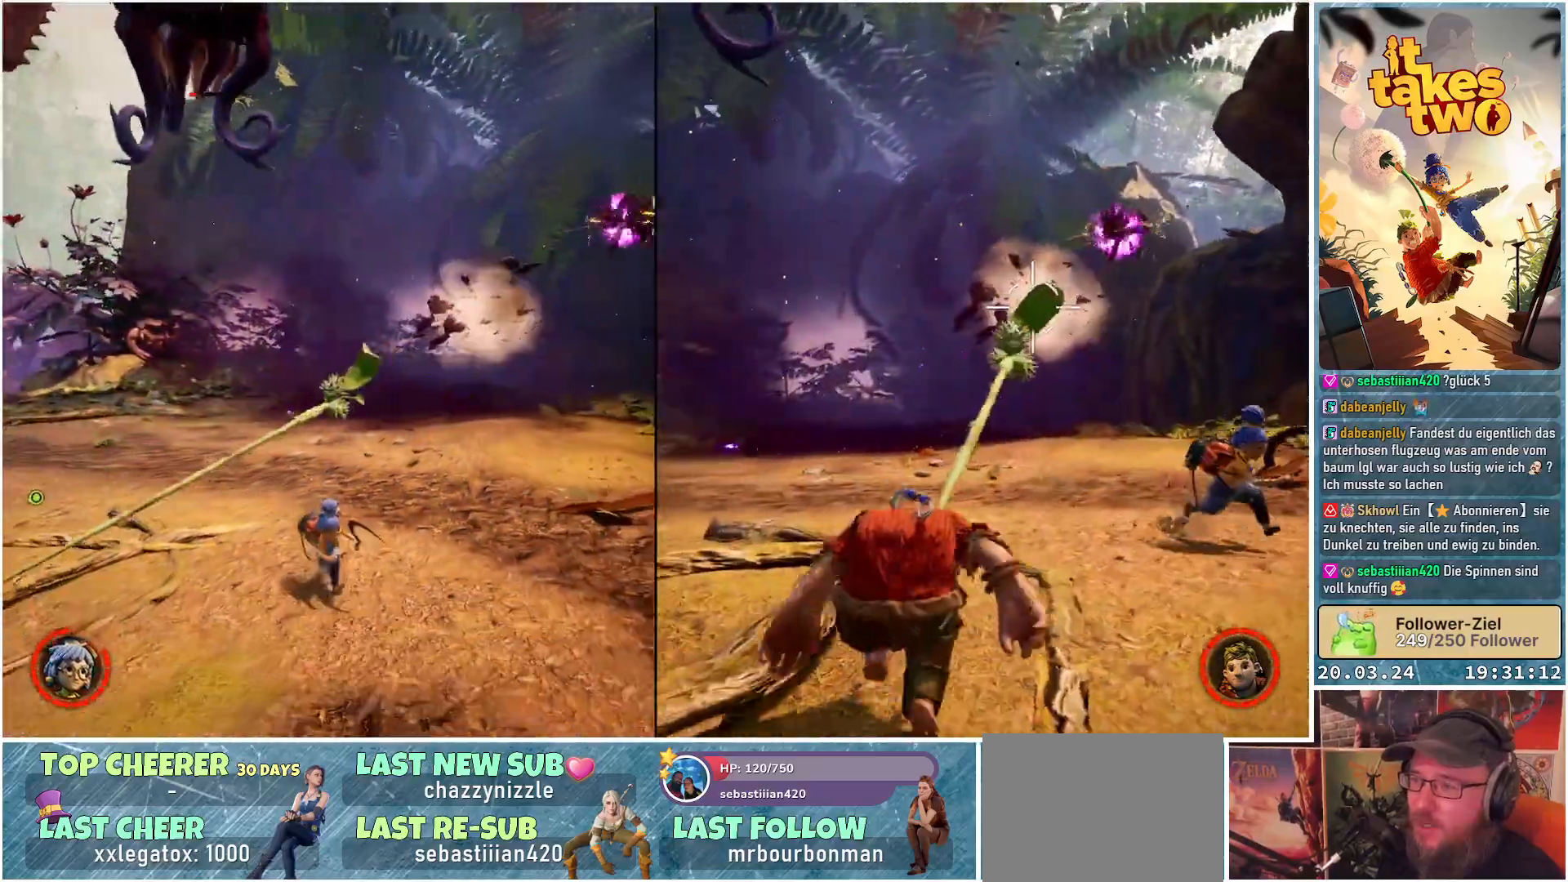
{"buttons": [], "left_stick": "right", "right_stick": "center", "events": [[67, "left_stick", "down-right"], [217, "left_stick", "right"]]}
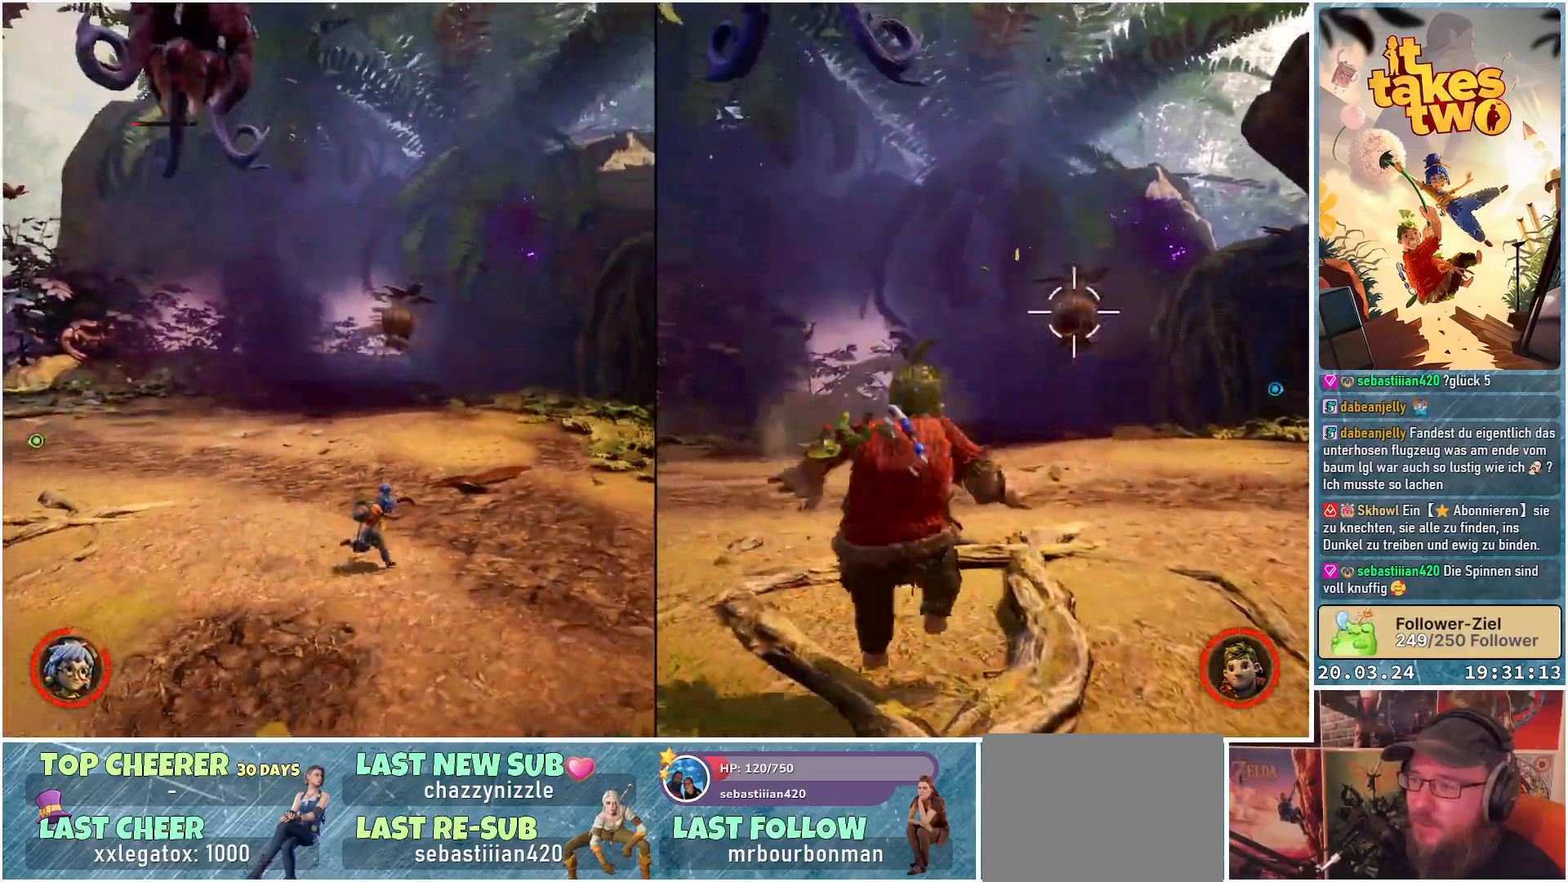
{"buttons": [], "left_stick": "up", "right_stick": "center", "events": [[67, "left_stick", "center"], [117, "left_stick", "up-left"], [450, "left_stick", "up"]]}
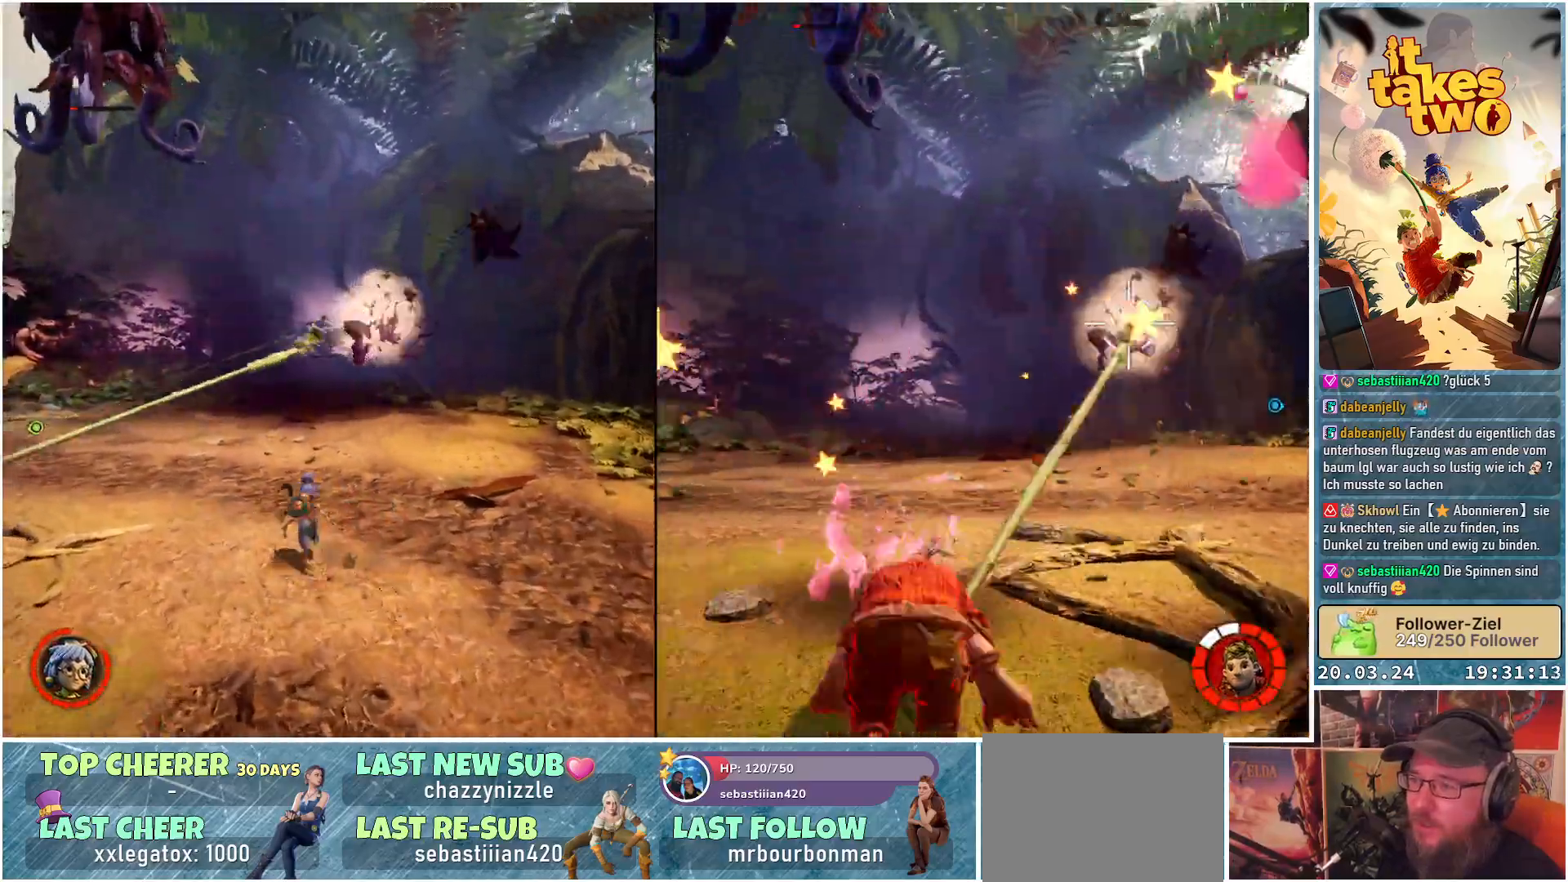
{"buttons": [], "left_stick": "right", "right_stick": "right", "events": [[67, "left_stick", "up-right"], [200, "left_stick", "right"], [200, "right_stick", "right"]]}
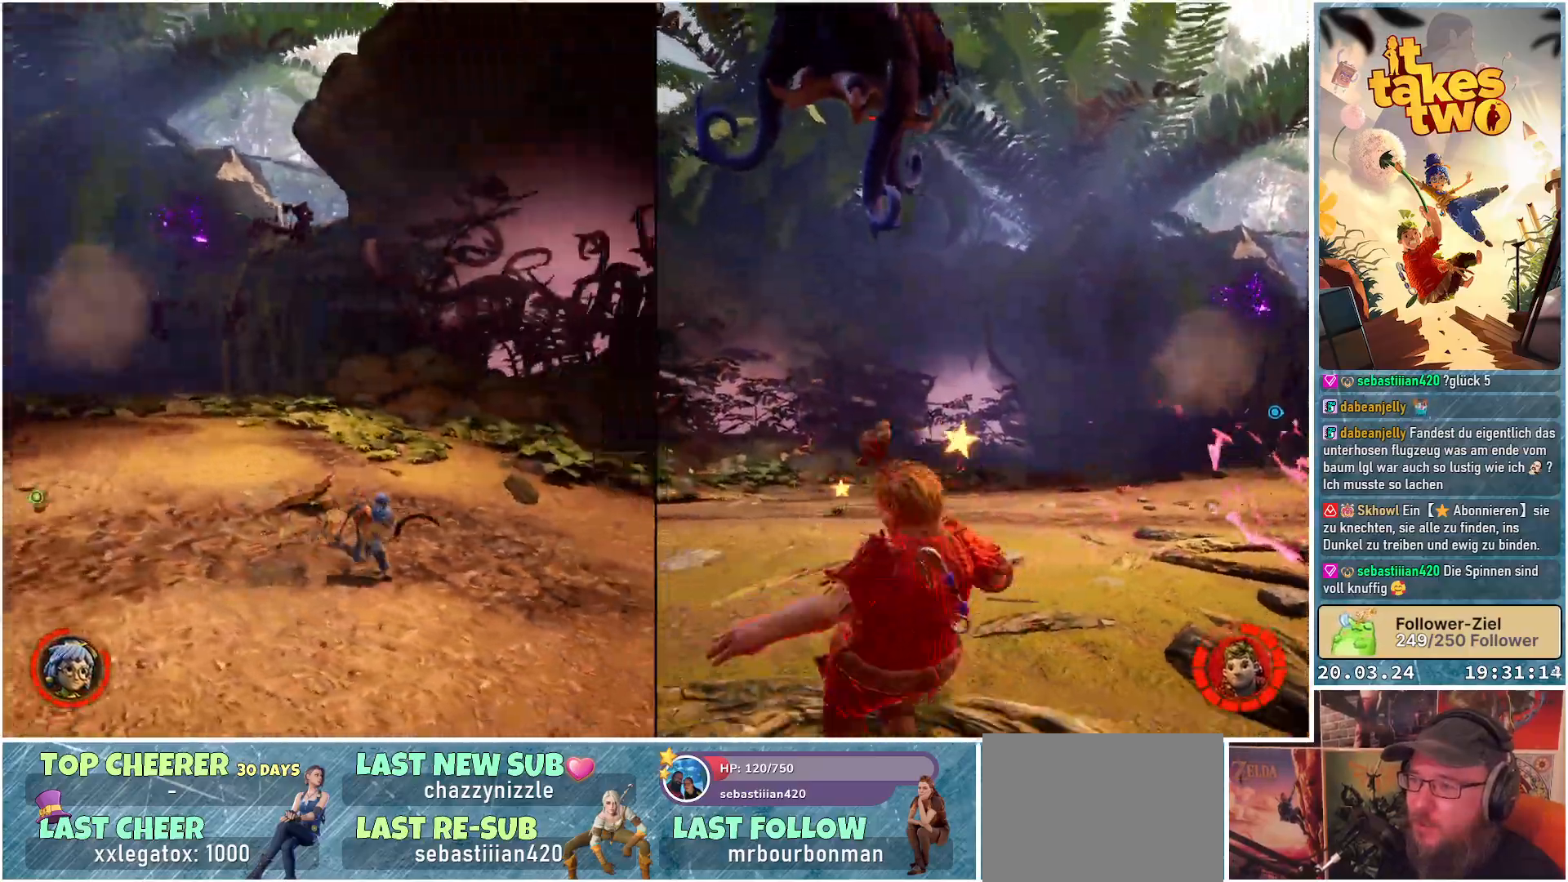
{"buttons": [], "left_stick": "down-left", "right_stick": "right", "events": [[67, "left_stick", "down"], [267, "left_stick", "down-left"]]}
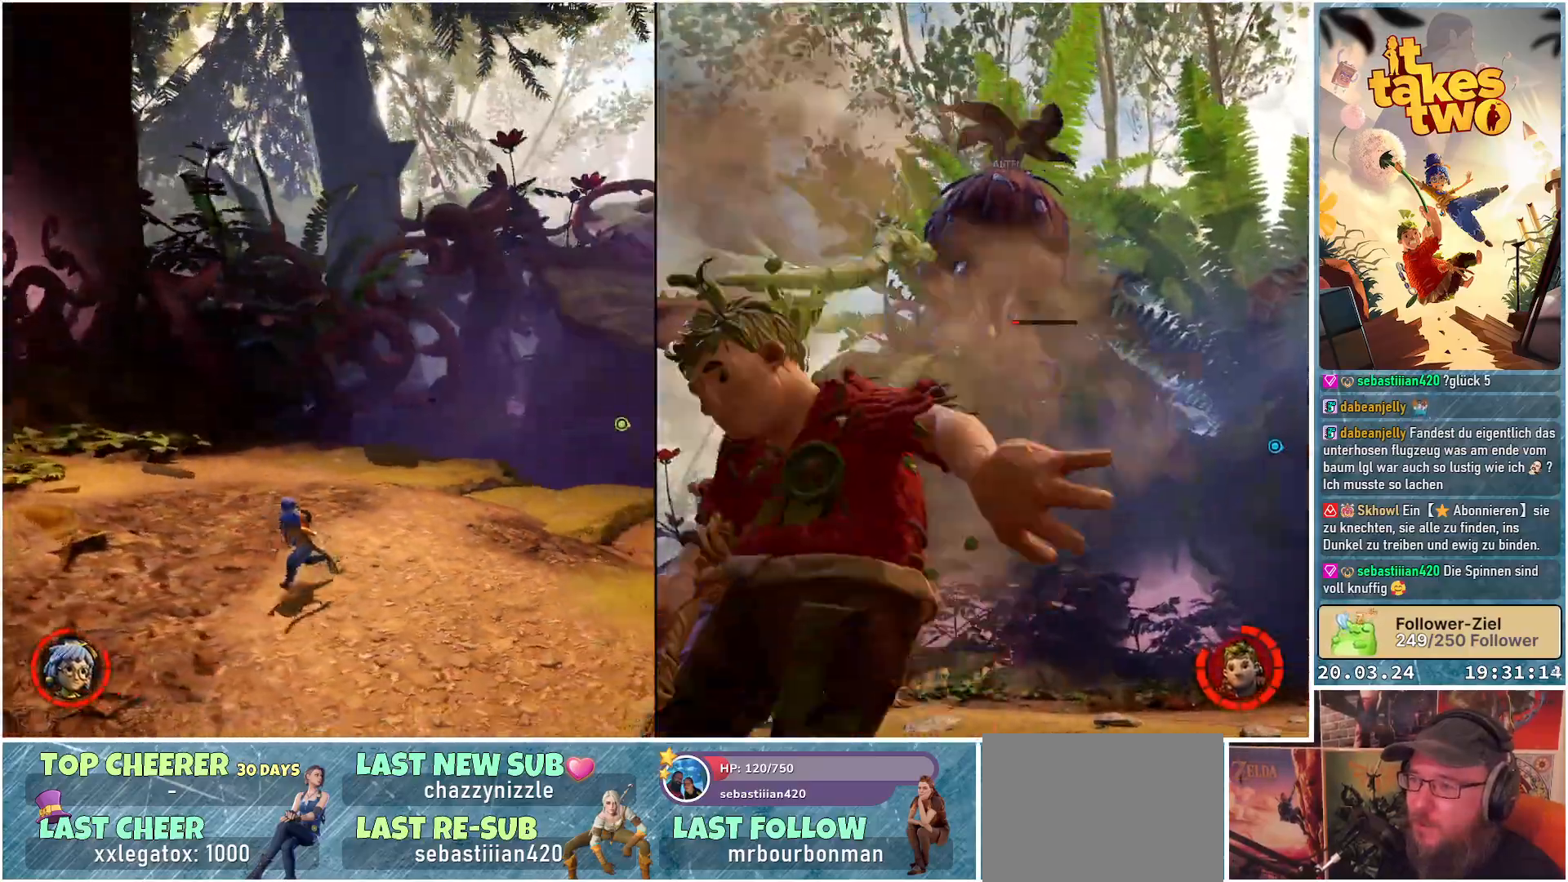
{"buttons": [], "left_stick": "up", "right_stick": "right", "events": [[33, "left_stick", "down"], [150, "left_stick", "down-right"], [350, "left_stick", "up-right"], [450, "left_stick", "up"]]}
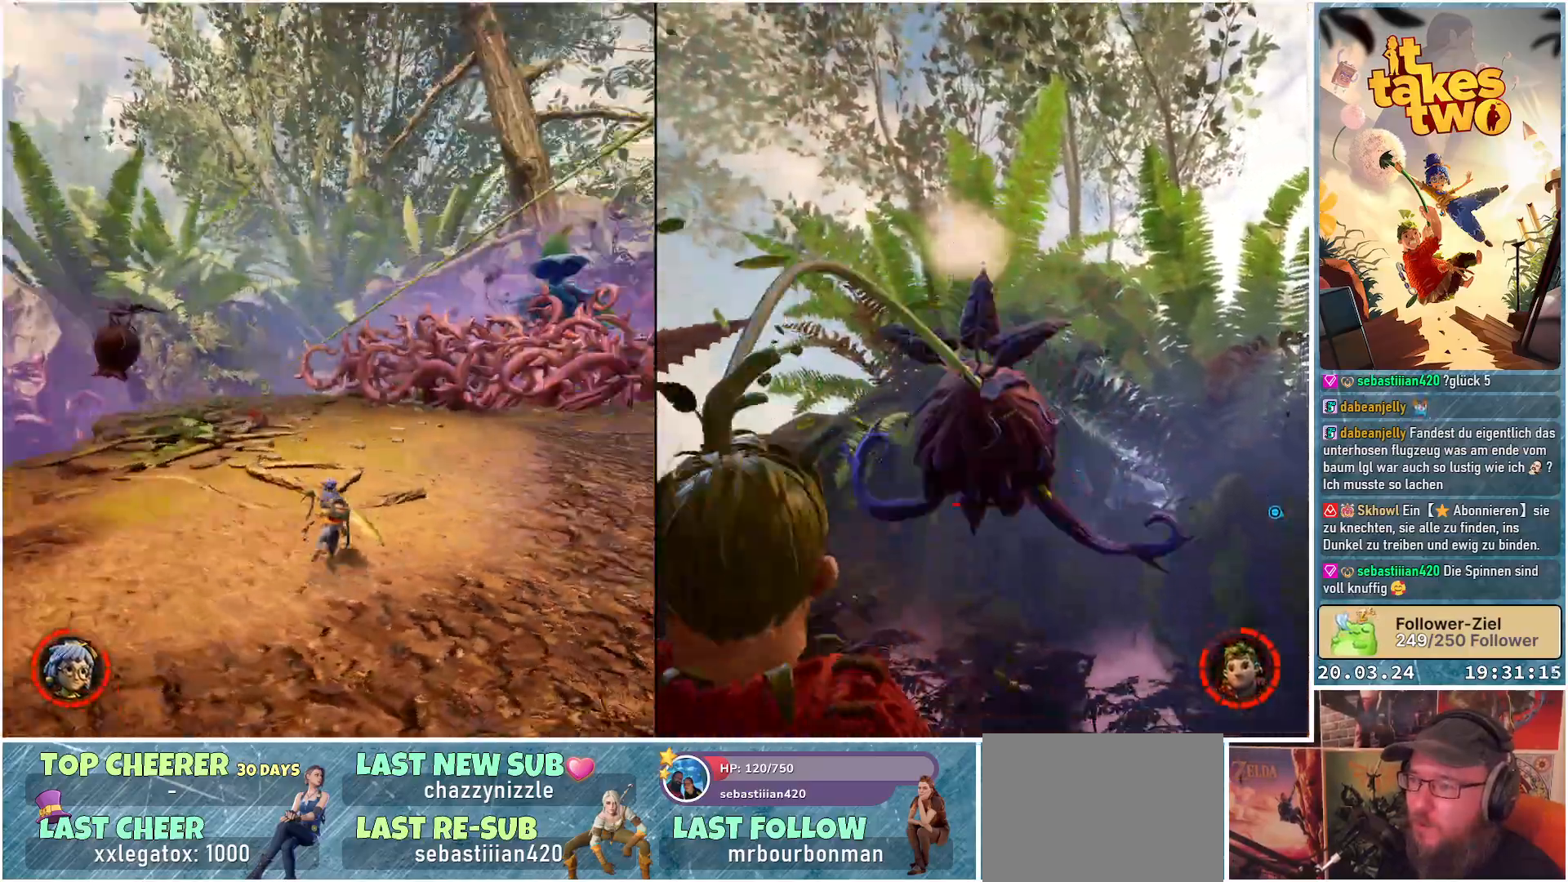
{"buttons": [], "left_stick": "up-left", "right_stick": "center", "events": [[117, "right_stick", "center"], [183, "left_stick", "up-left"]]}
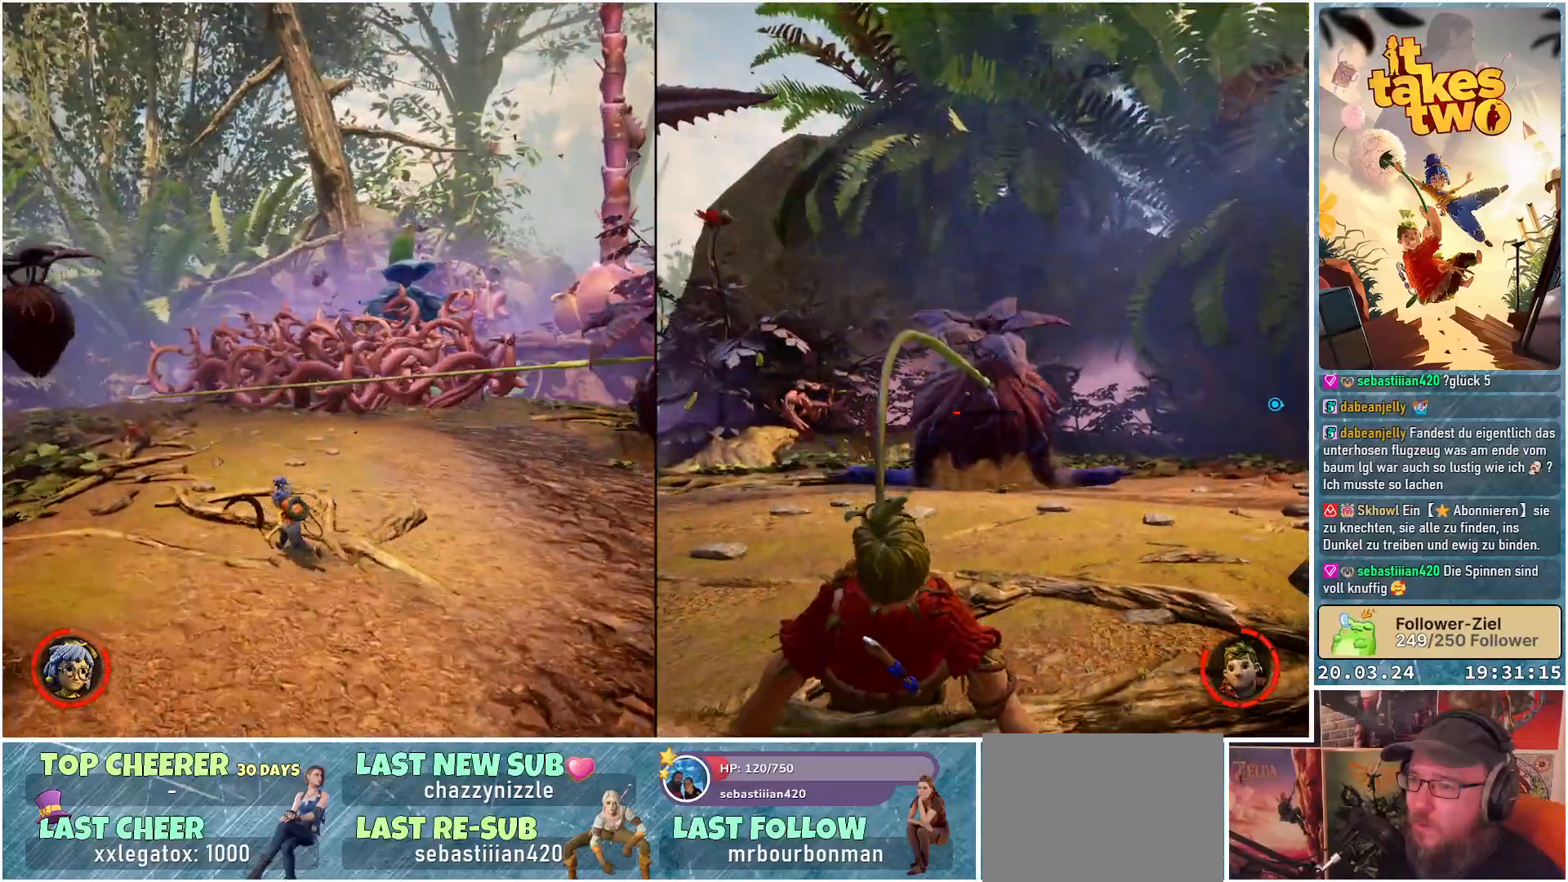
{"buttons": ["X"], "left_stick": "up-right", "right_stick": "center", "events": [[200, "left_stick", "up"], [300, "left_stick", "up-right"], [483, "X", "down"]]}
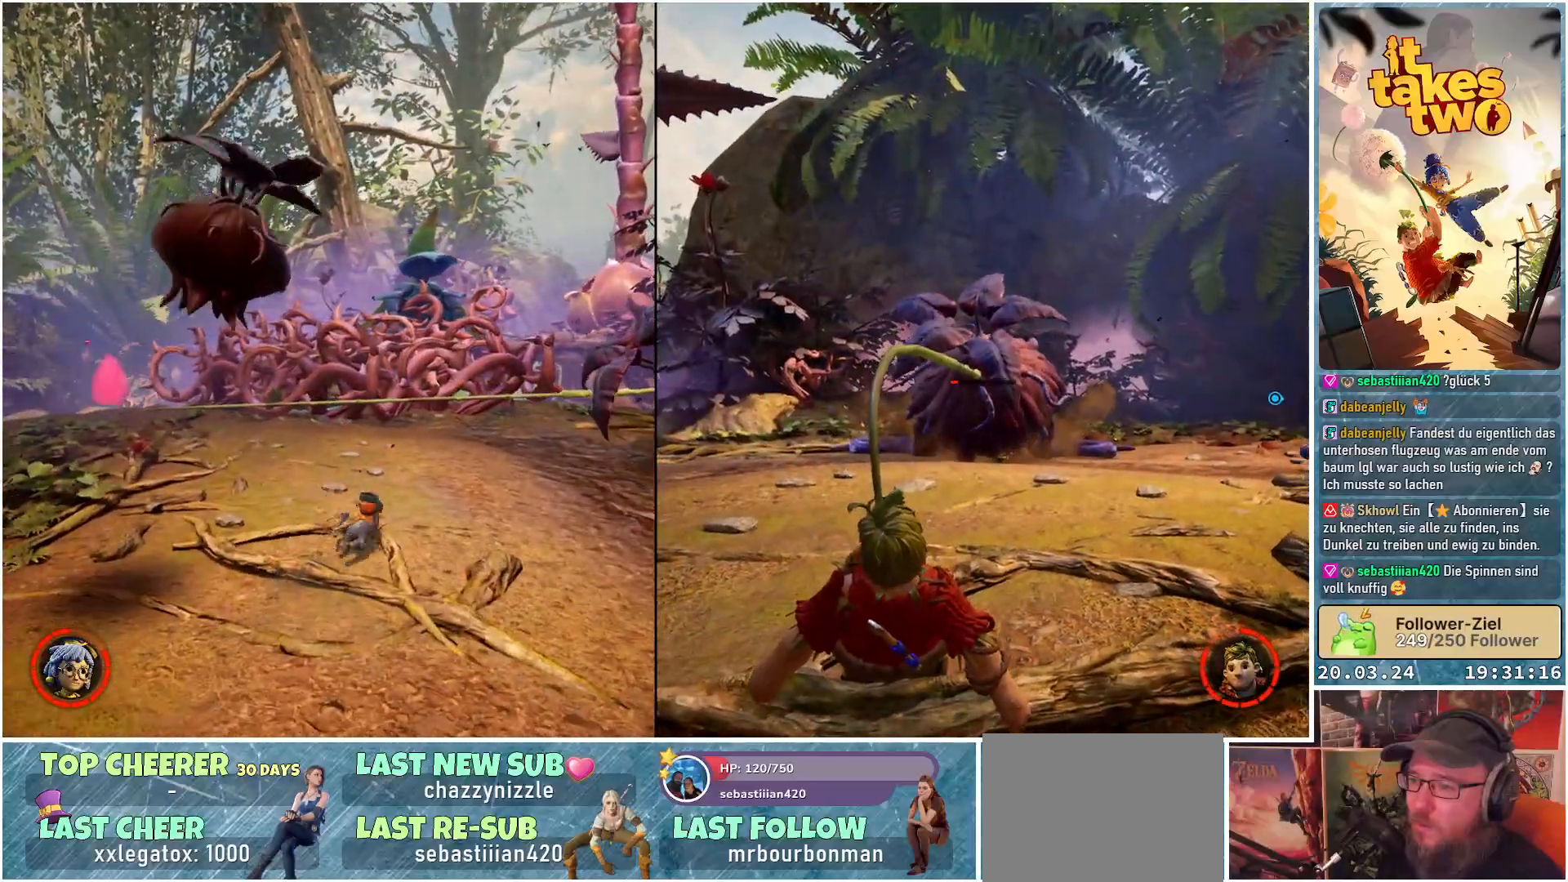
{"buttons": [], "left_stick": "up-right", "right_stick": "center", "events": [[100, "X", "up"]]}
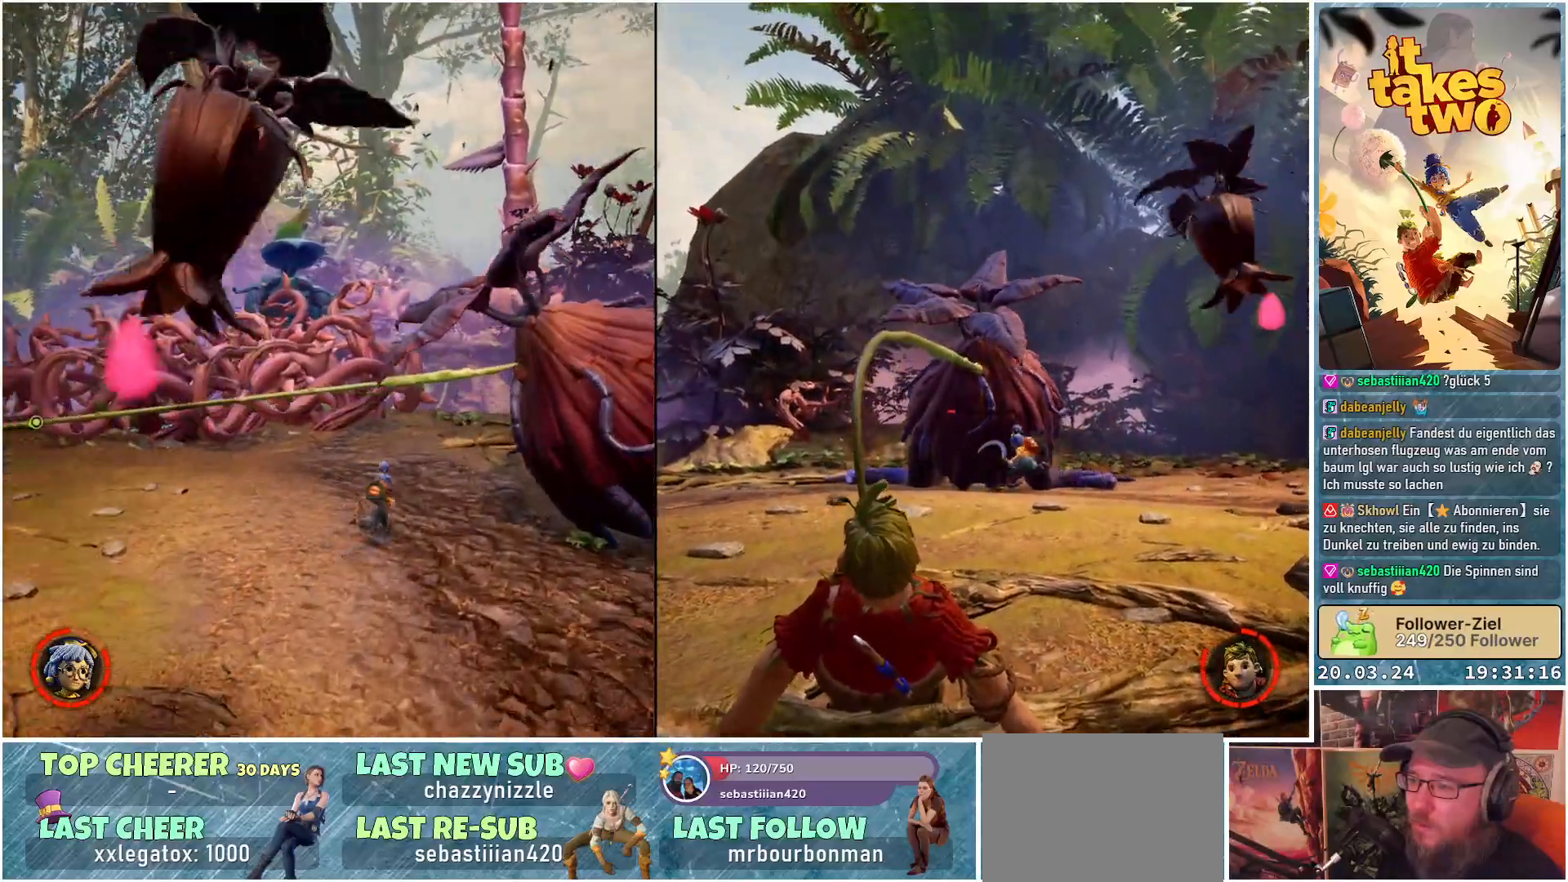
{"buttons": [], "left_stick": "center", "right_stick": "center", "events": [[117, "R2", "down"], [233, "R2", "up"], [317, "R2", "down"], [433, "R2", "up"], [483, "left_stick", "center"]]}
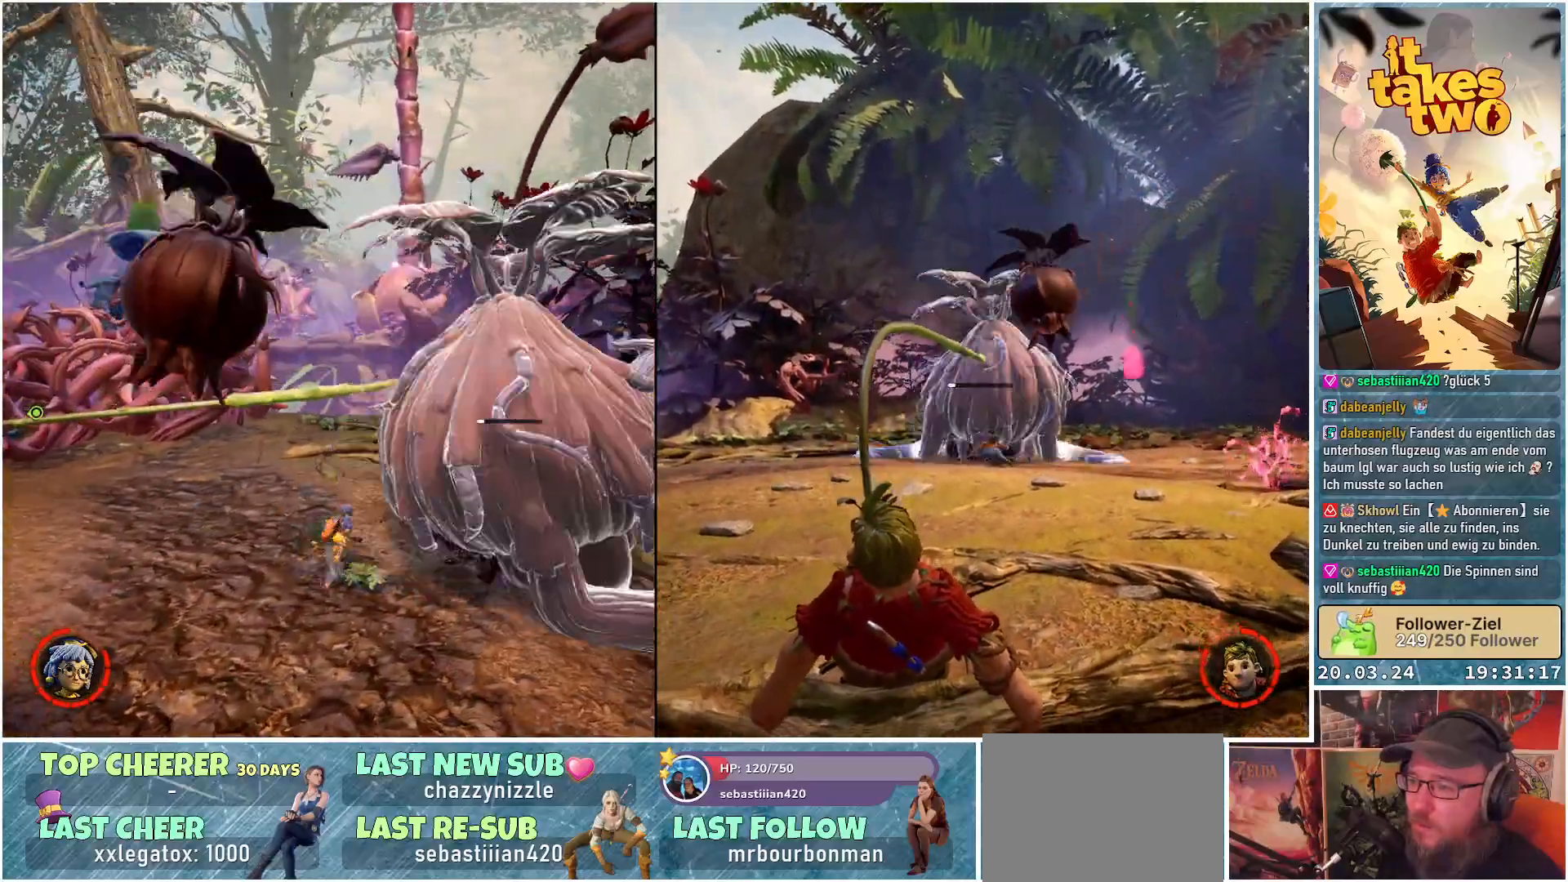
{"buttons": [], "left_stick": "center", "right_stick": "center", "events": [[17, "R2", "down"], [133, "R2", "up"], [183, "R2", "down"], [300, "R2", "up"]]}
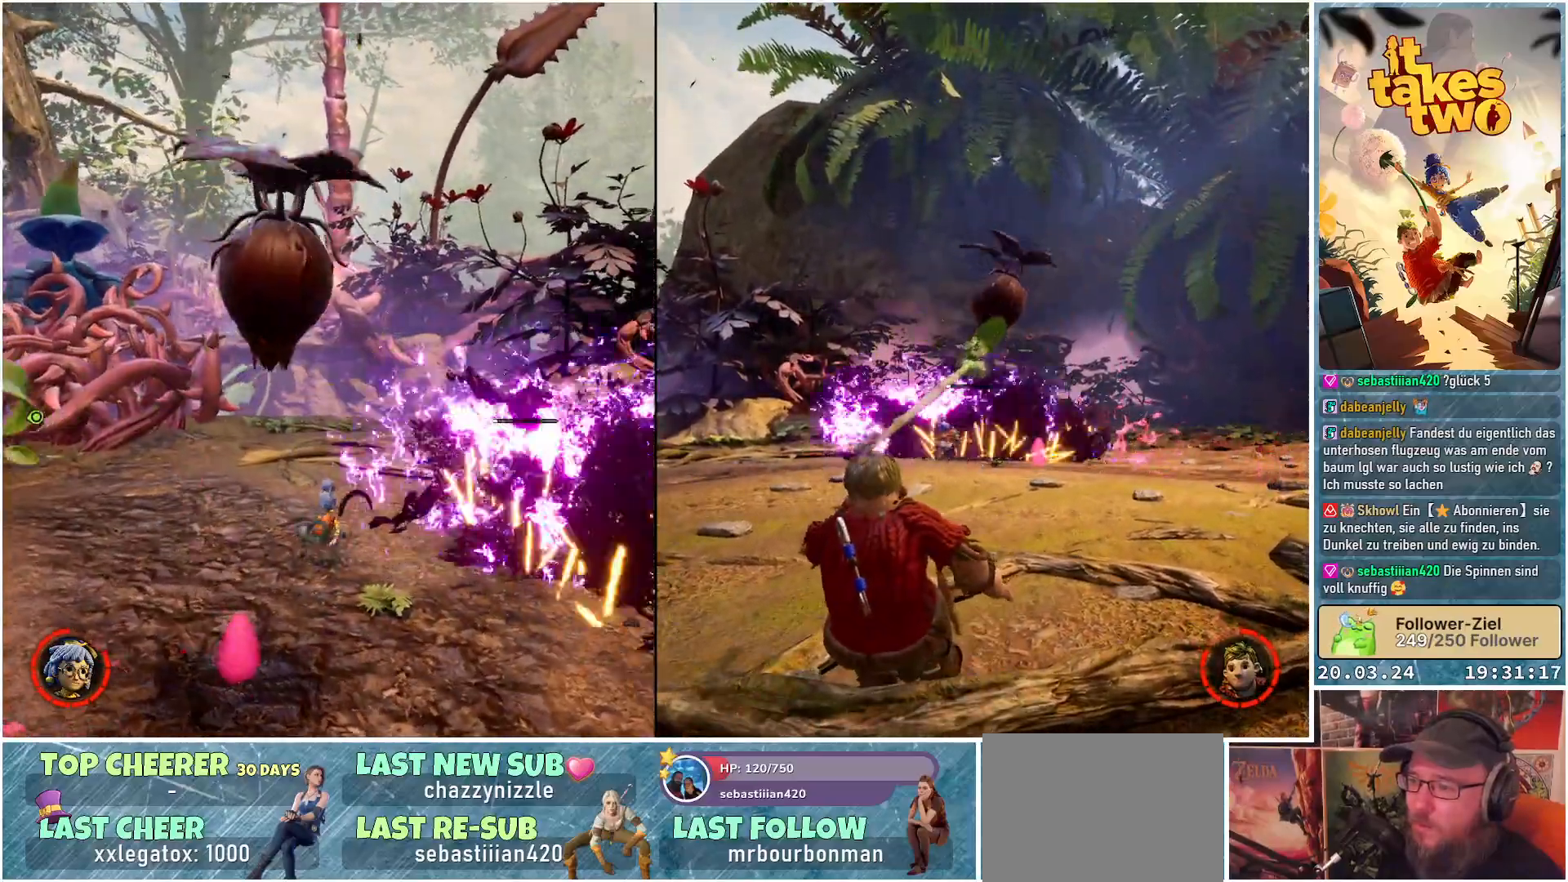
{"buttons": [], "left_stick": "up-left", "right_stick": "right", "events": [[17, "left_stick", "up-right"], [33, "X", "down"], [100, "left_stick", "up"], [133, "X", "up"], [383, "right_stick", "right"], [483, "left_stick", "up-left"]]}
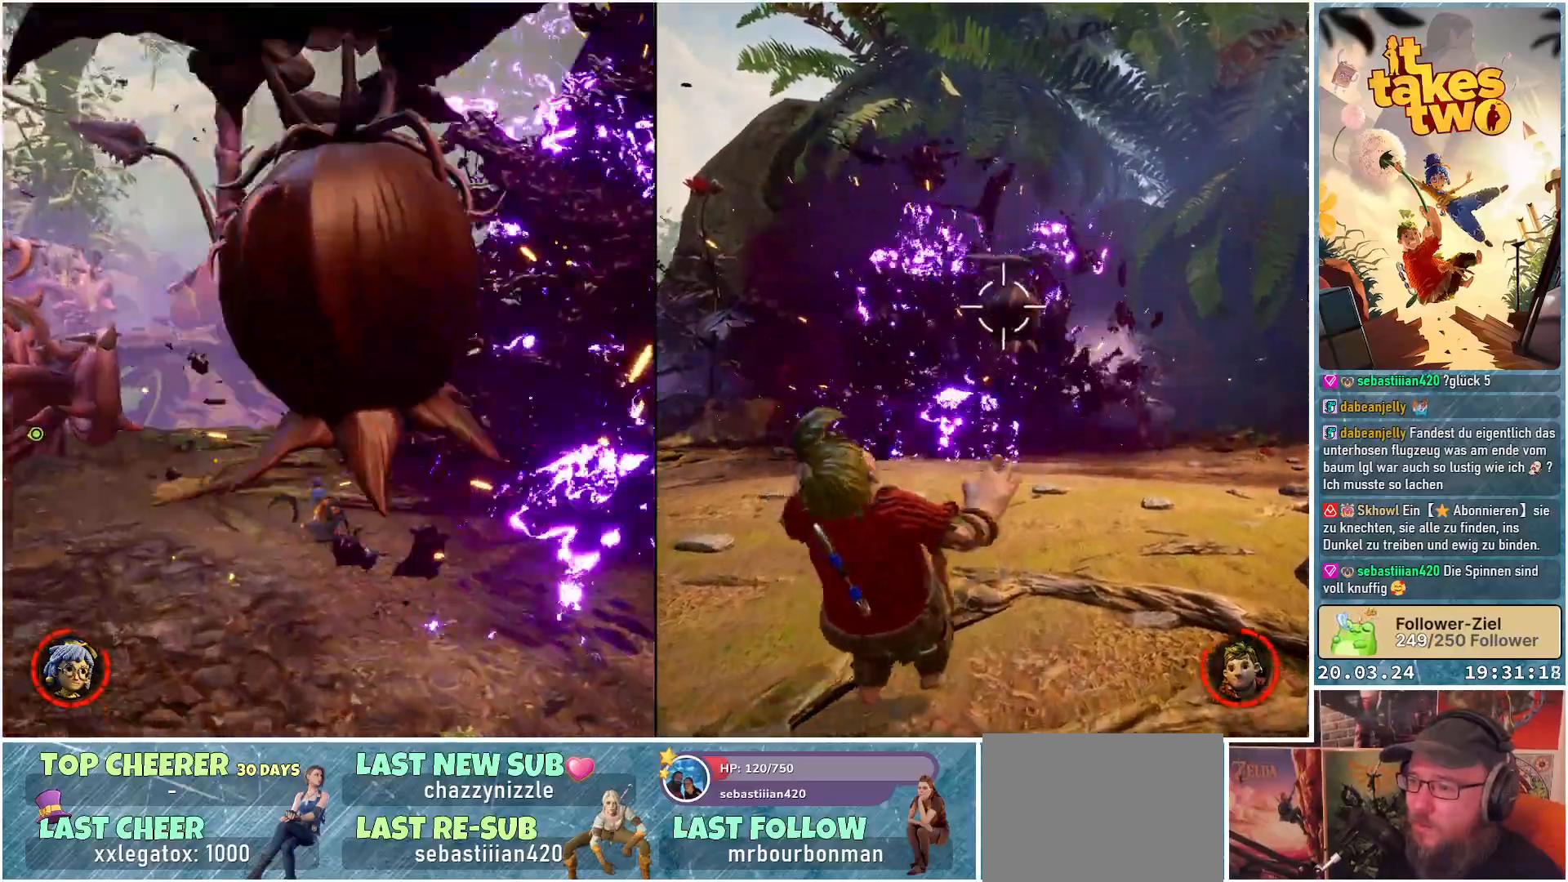
{"buttons": [], "left_stick": "up-left", "right_stick": "right", "events": []}
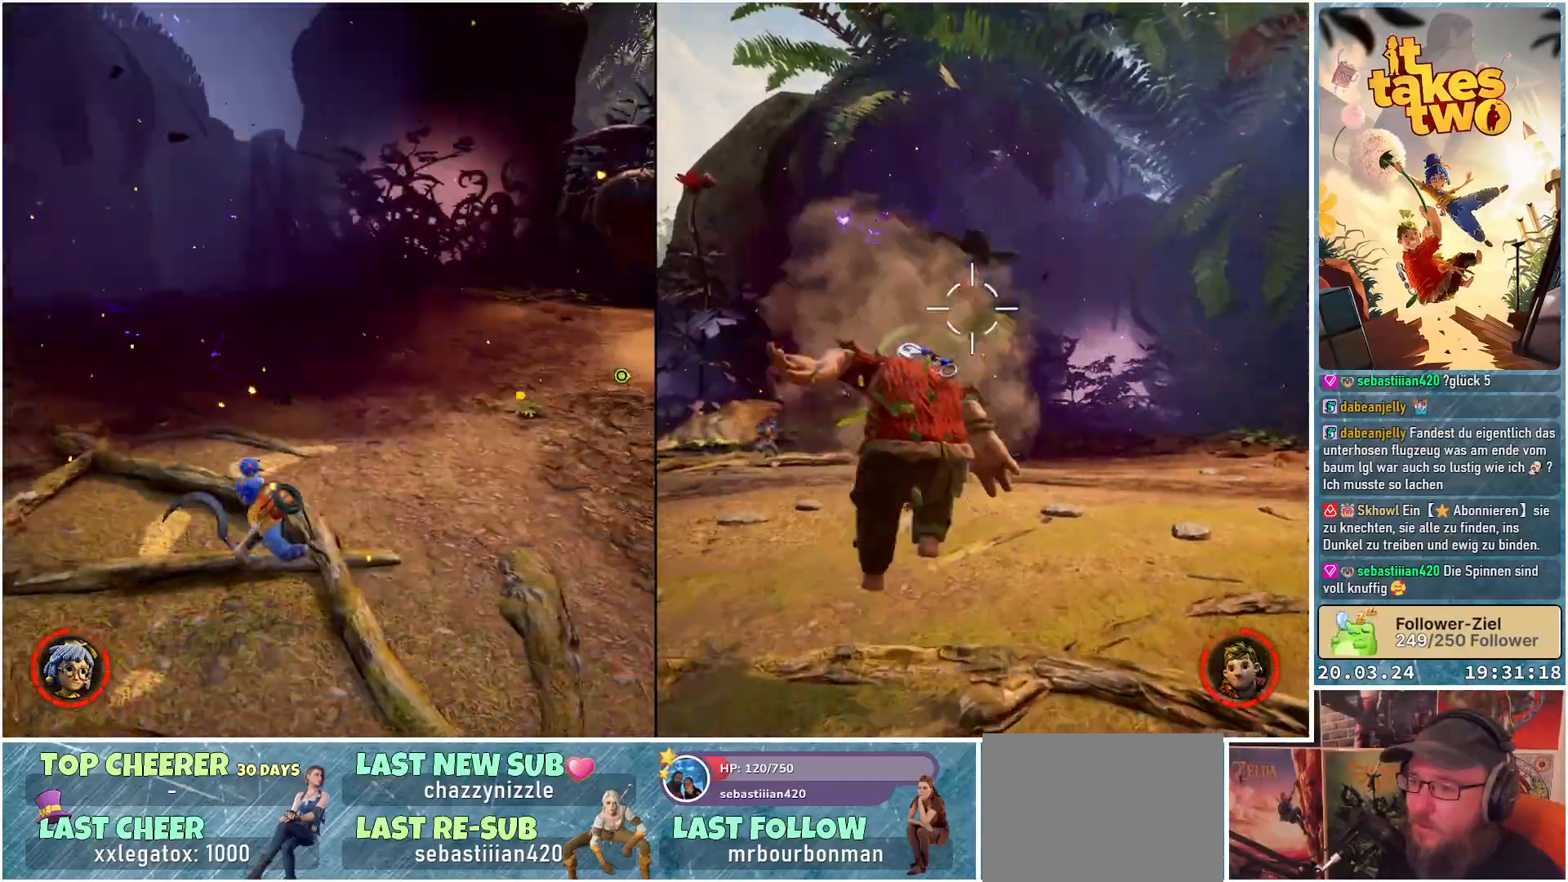
{"buttons": [], "left_stick": "up-left", "right_stick": "center", "events": [[500, "right_stick", "center"]]}
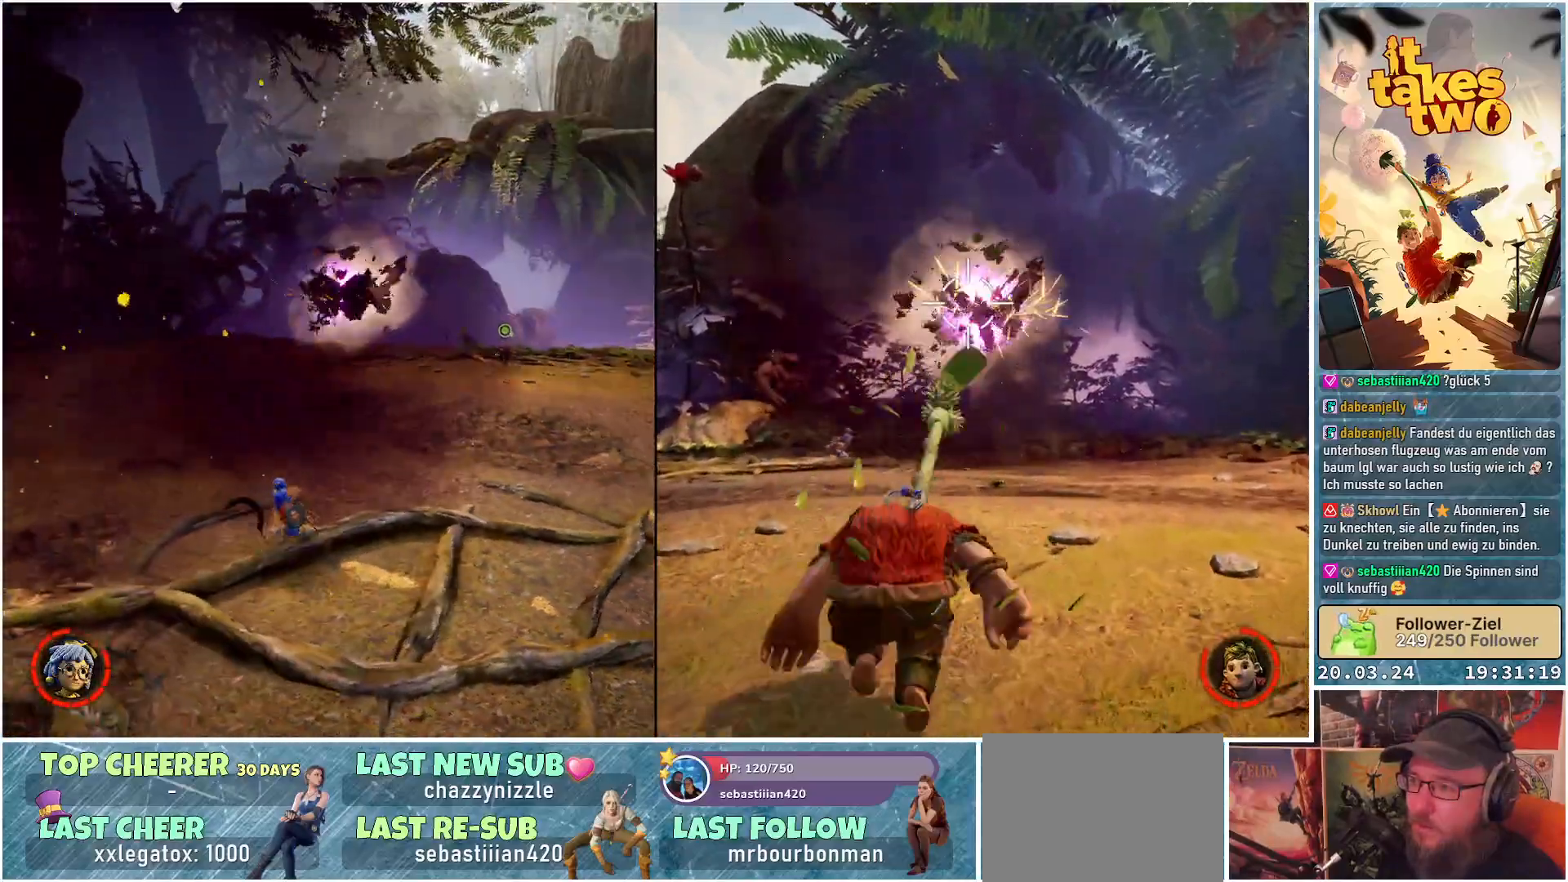
{"buttons": [], "left_stick": "up-left", "right_stick": "right", "events": [[267, "right_stick", "right"]]}
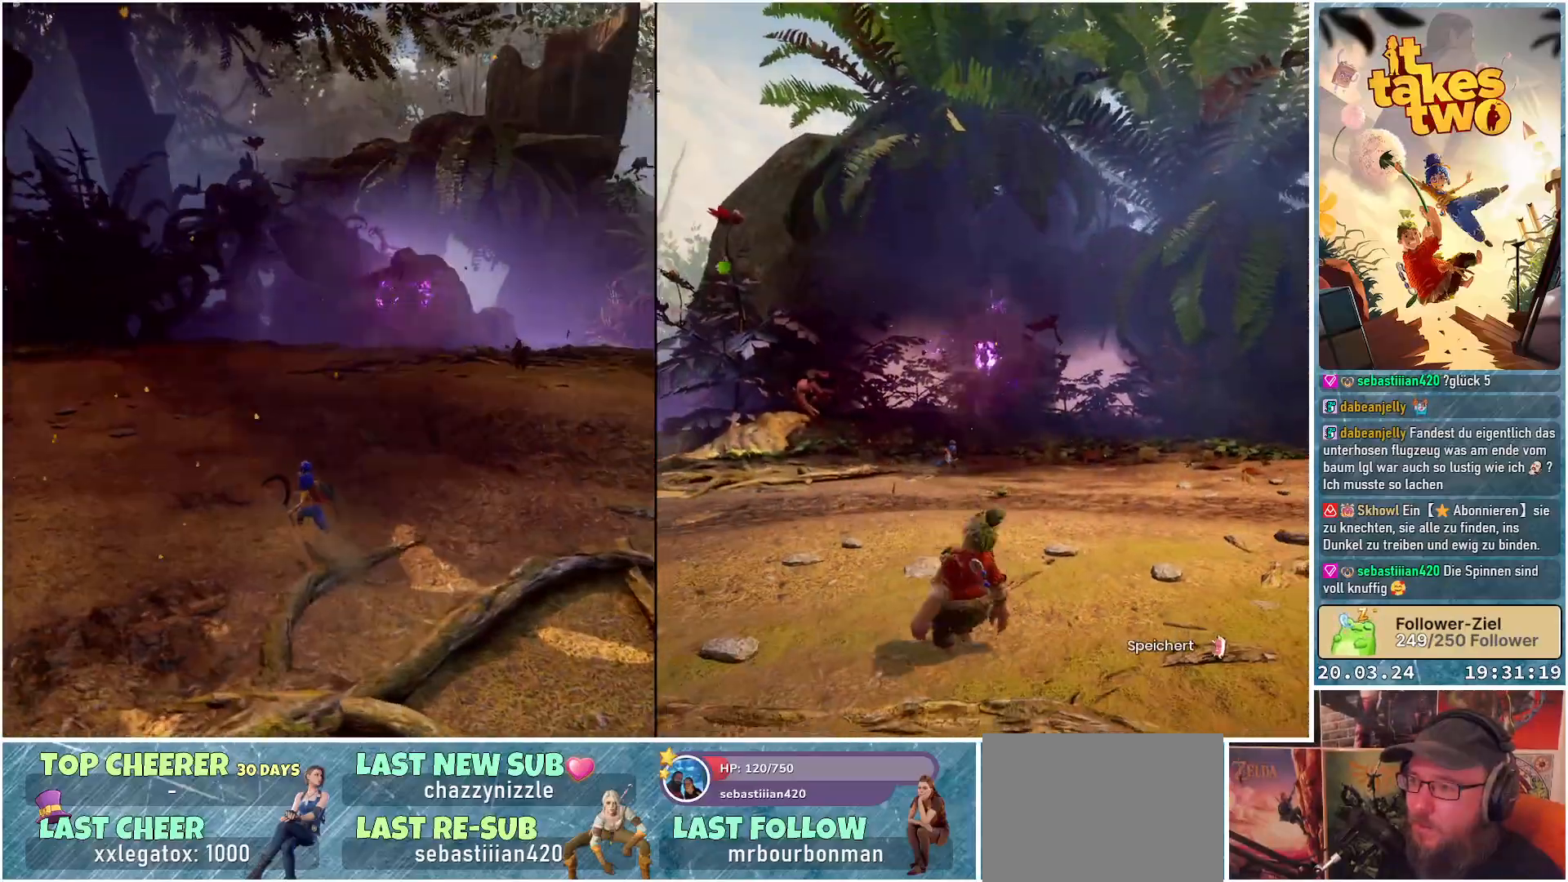
{"buttons": [], "left_stick": "center", "right_stick": "right", "events": [[483, "left_stick", "center"]]}
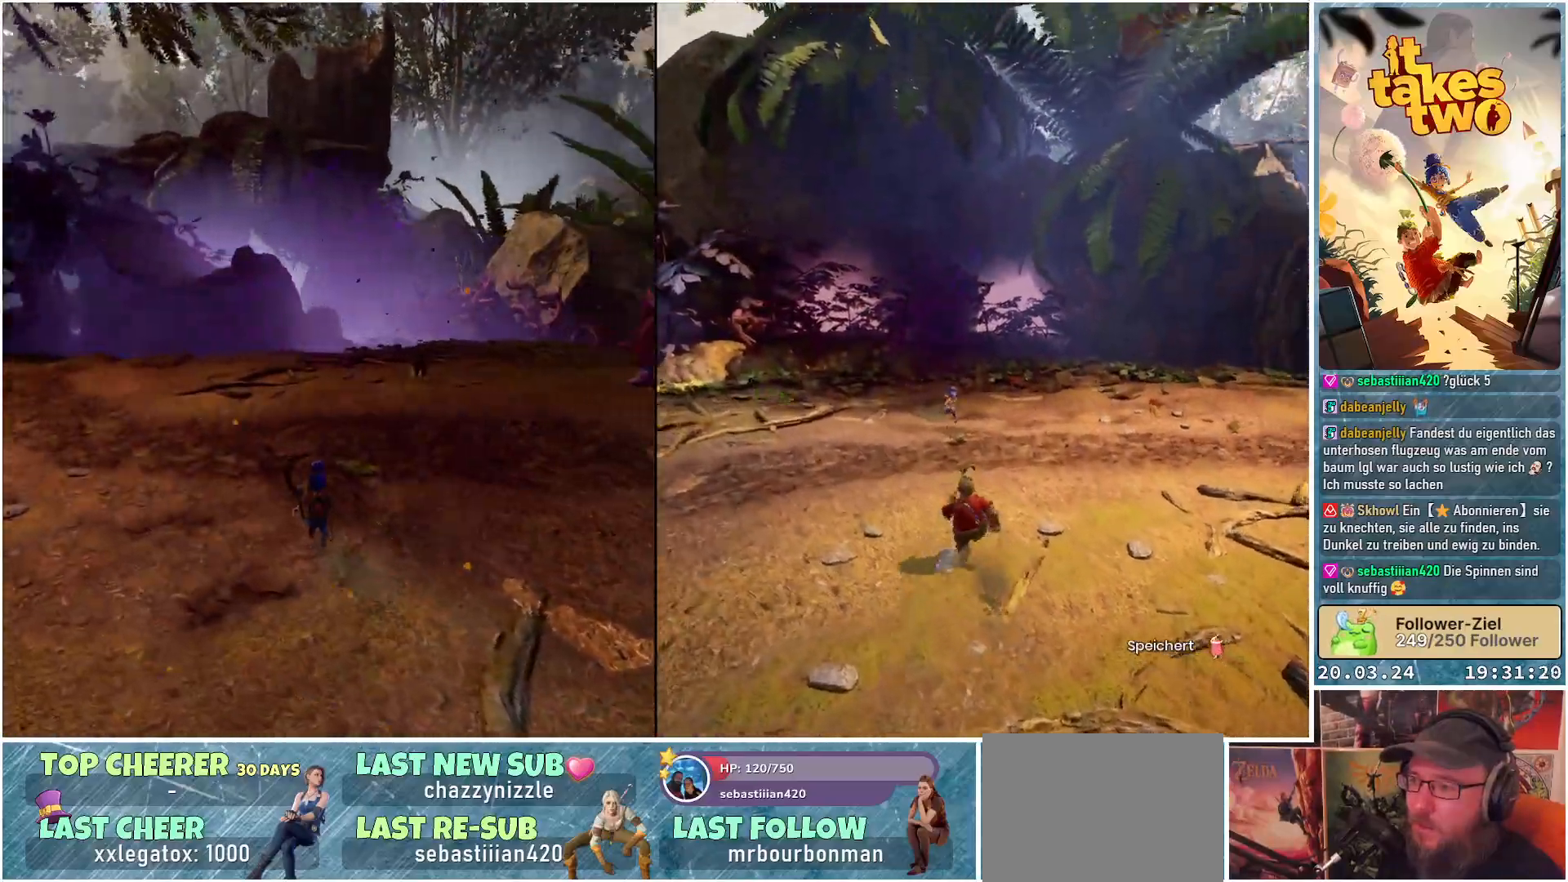
{"buttons": [], "left_stick": "center", "right_stick": "center", "events": [[317, "right_stick", "center"]]}
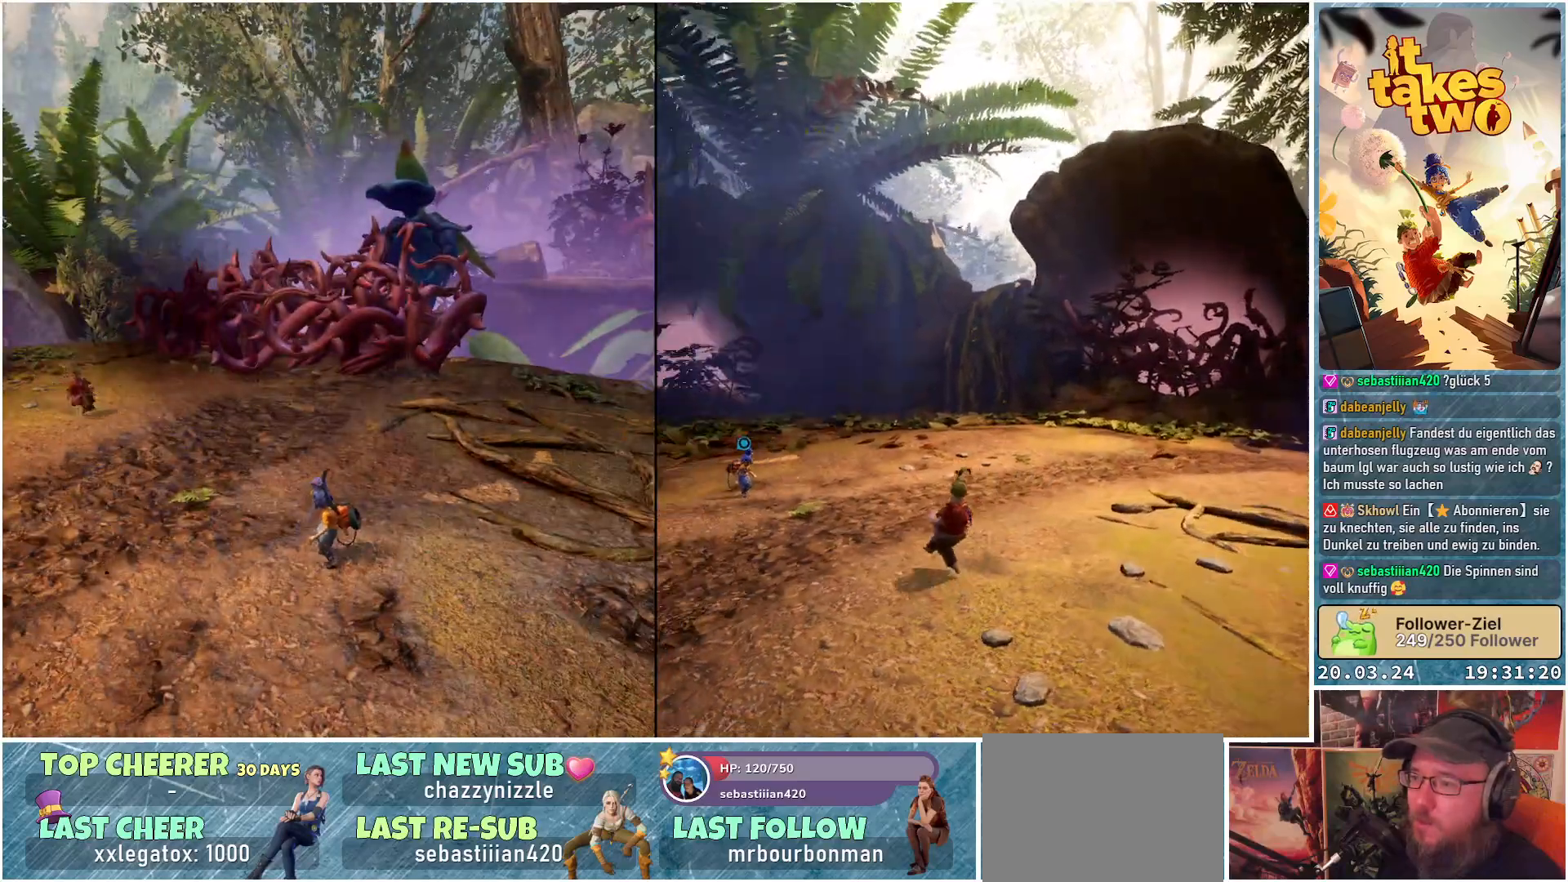
{"buttons": [], "left_stick": "center", "right_stick": "right", "events": [[333, "right_stick", "right"]]}
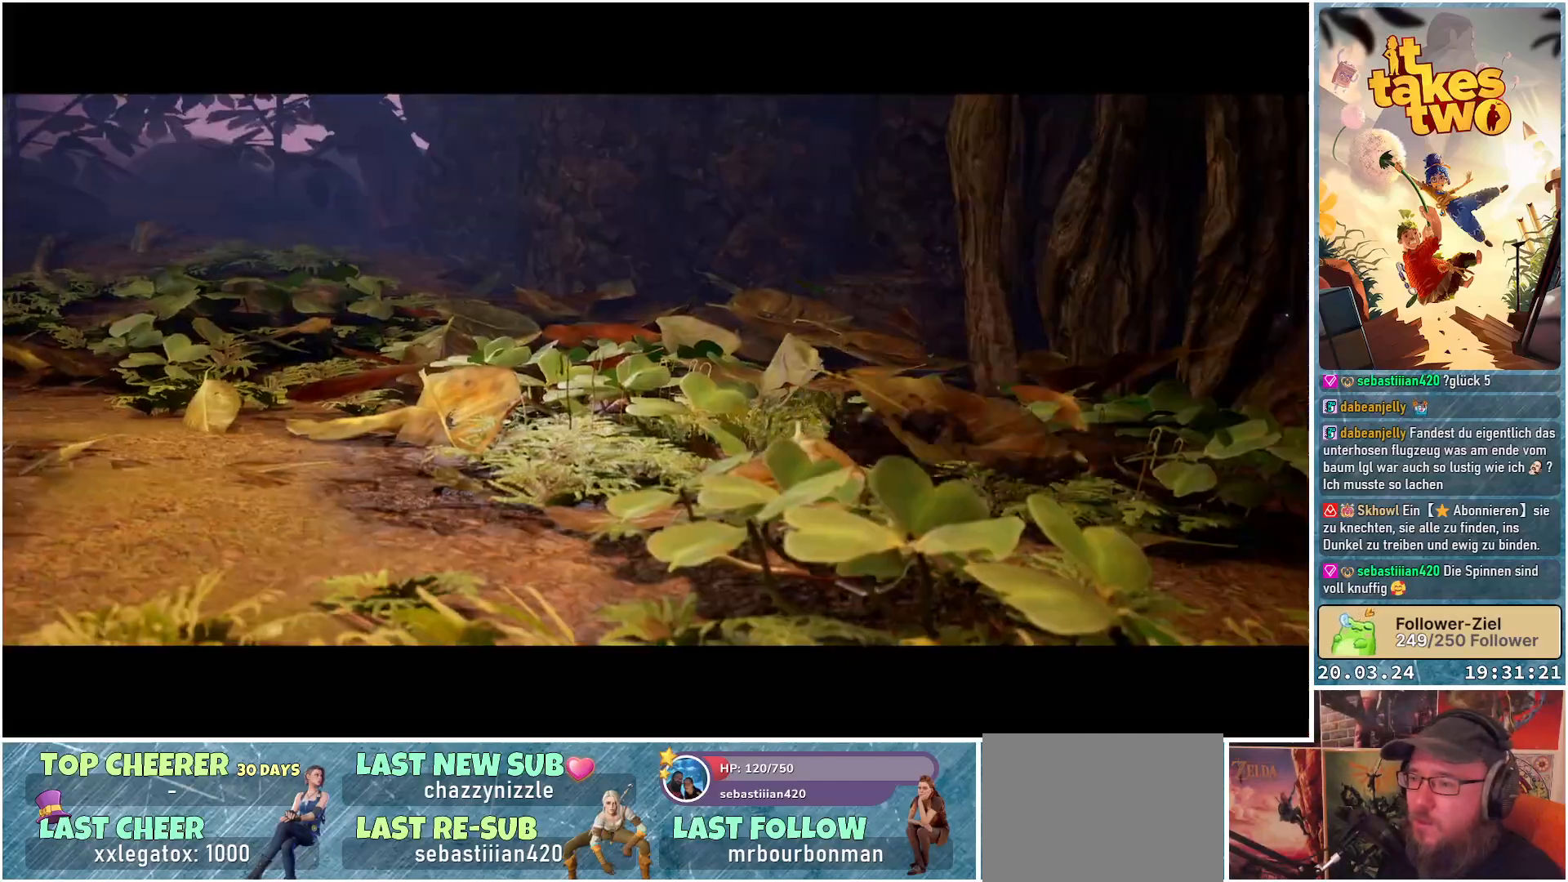
{"buttons": [], "left_stick": "center", "right_stick": "center", "events": [[283, "right_stick", "center"]]}